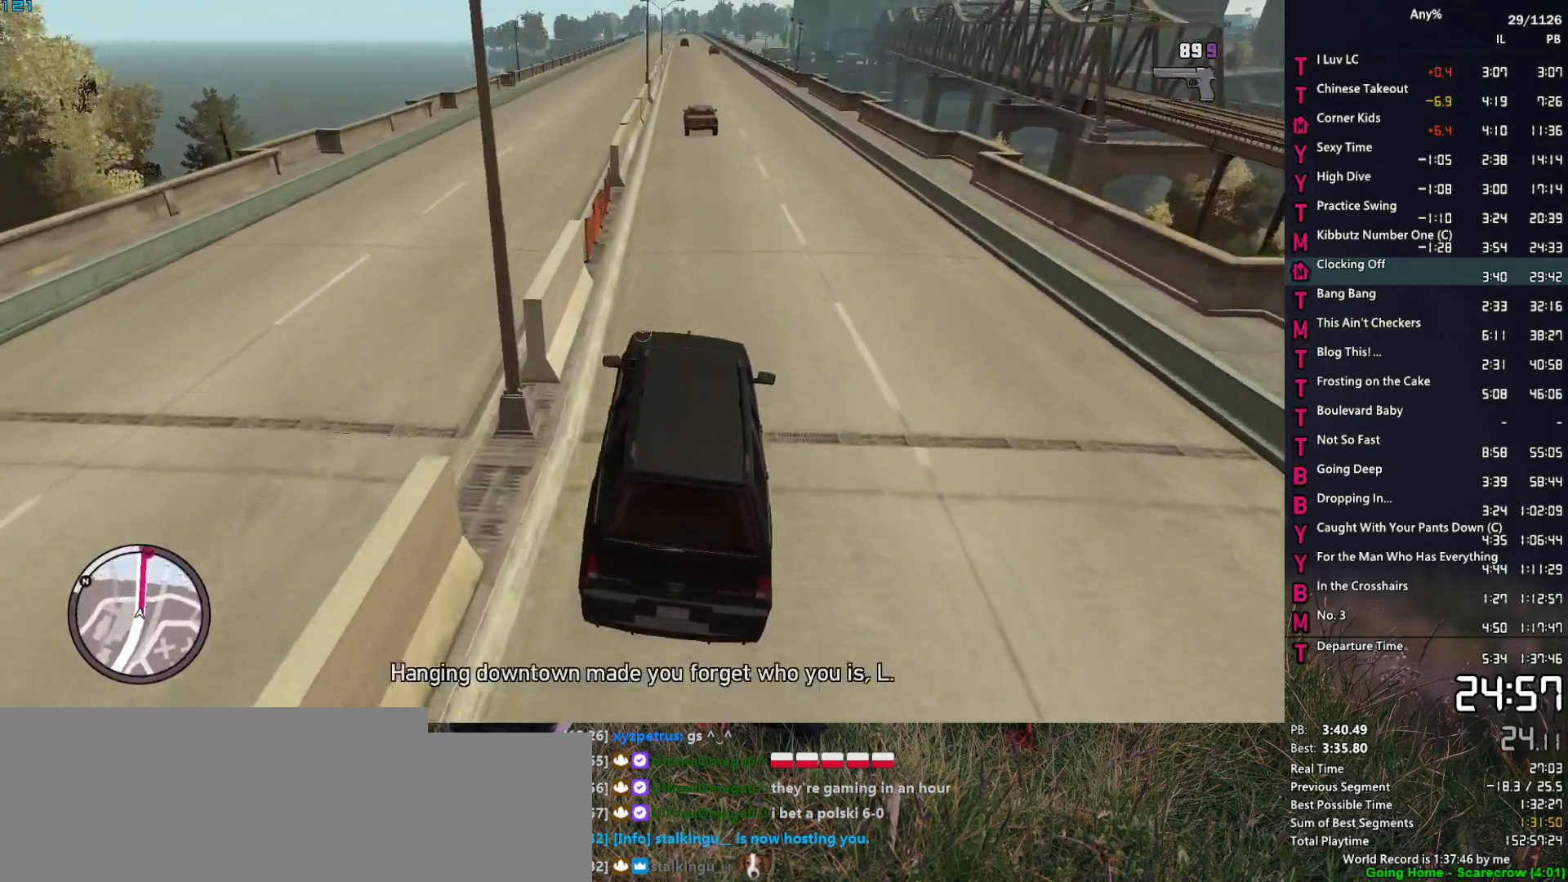
Gameplay with keyboard and mouse; each line is a JSON object with the keys and mouse buttons held at the frame after it. "events" lists presses ("down") and releases ("up") of "1", "2", "3", "4", "5", "6", "a", "alt", "caps_lock", "ctrl", "d", "down", "e", "escape", "f", "f2", "q", "r", "return", "s", "shift", "space", "t", "tab", "up", "v", "w", "mouse_left", "mouse_middle", "mouse_right", "mouse_mb4", "mouse_mb5", "mouse_wheel_up" and "mouse_wheel_down" between this image and that frame as [ms after this image, input, new state], when the widget could be followed in between. "mouse_left", "mouse_middle", "mouse_right", "mouse_mb4", "mouse_mb5", "mouse_wheel_up", "mouse_wheel_down" = the "left", "middle", "right", "mb4", "mb5", "wheel_up", "wheel_down" buttons of the "mouse" list. No other keys are recorded. "mouse_move" is the direction in which the mouse moves at that frame (one of eight, or "still"), when it could be read. Not read: other_keys.
{"keys": ["w"], "mouse": ["right"], "mouse_move": "still", "events": [[67, "a", "up"], [350, "a", "down"], [383, "a", "up"]]}
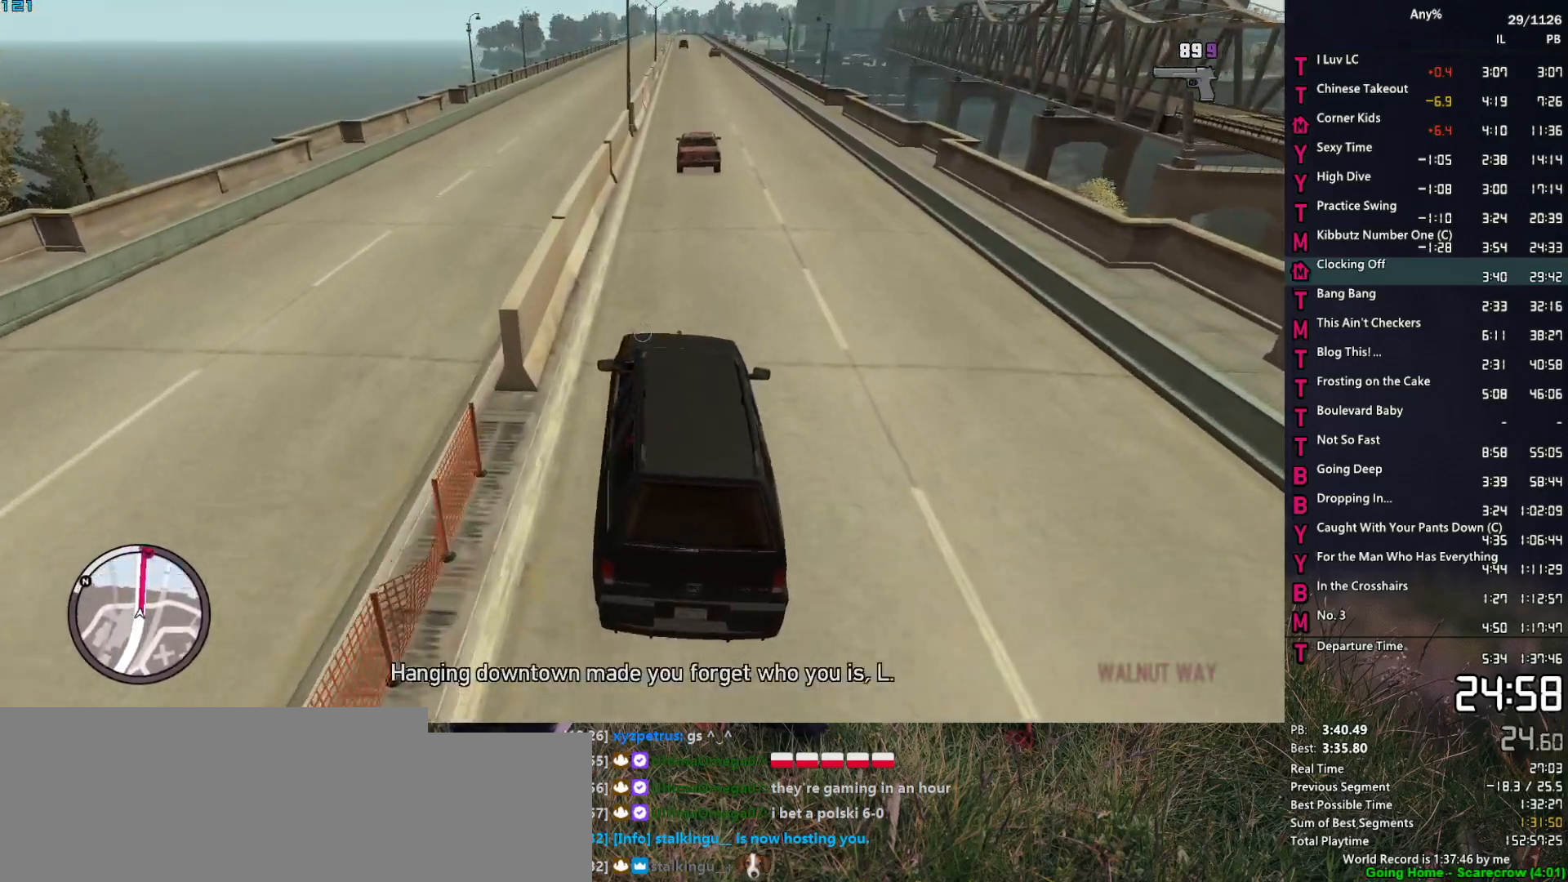
{"keys": ["w"], "mouse": ["right"], "mouse_move": "still", "events": []}
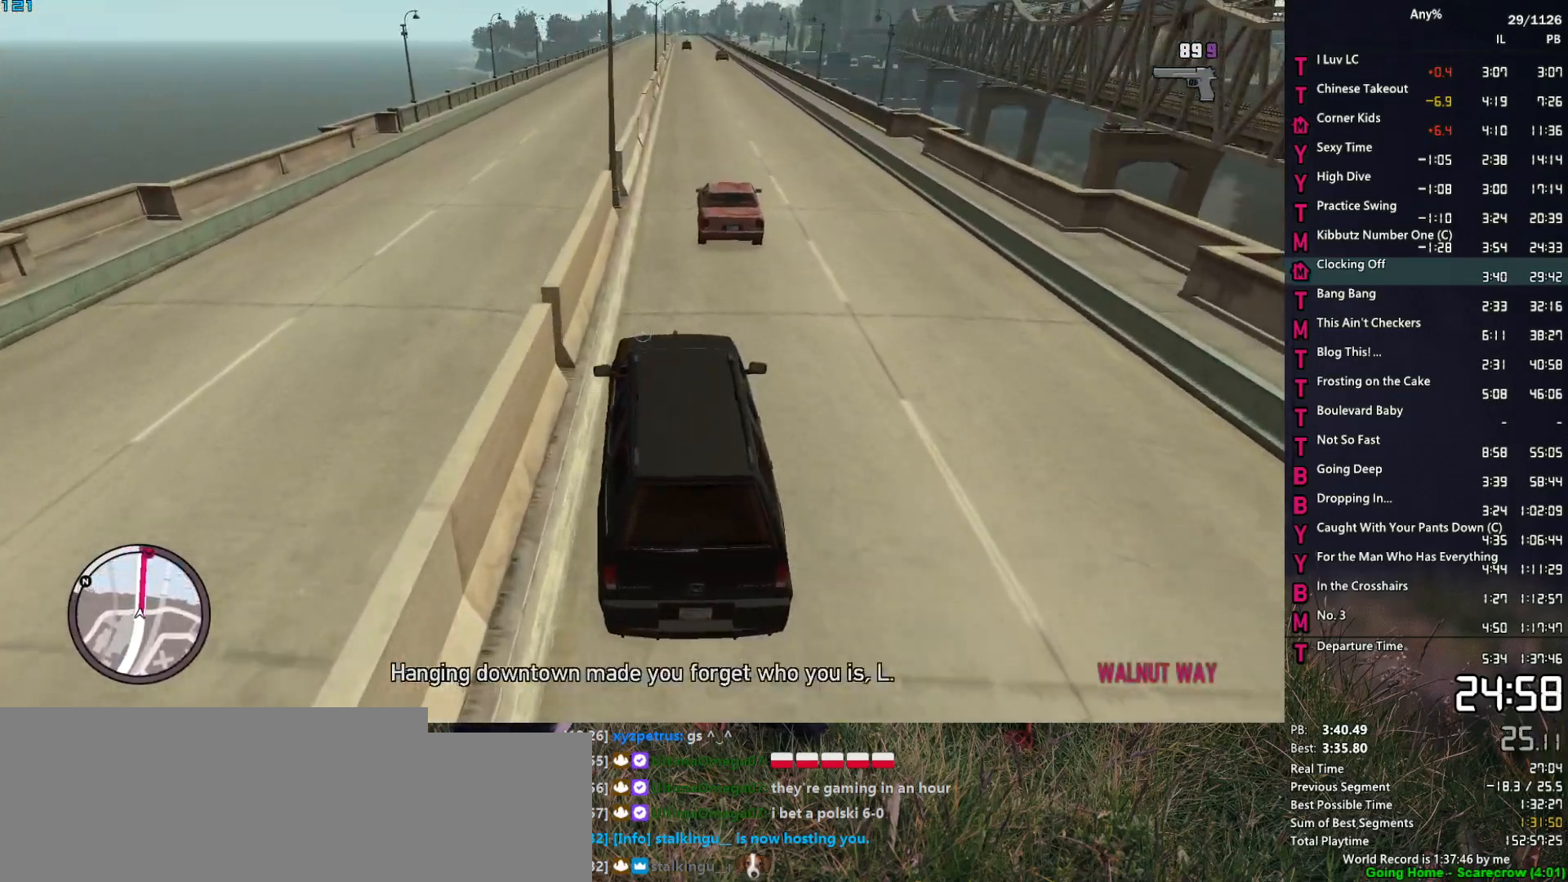
{"keys": ["w"], "mouse": ["right"], "mouse_move": "still", "events": [[283, "d", "down"], [417, "d", "up"]]}
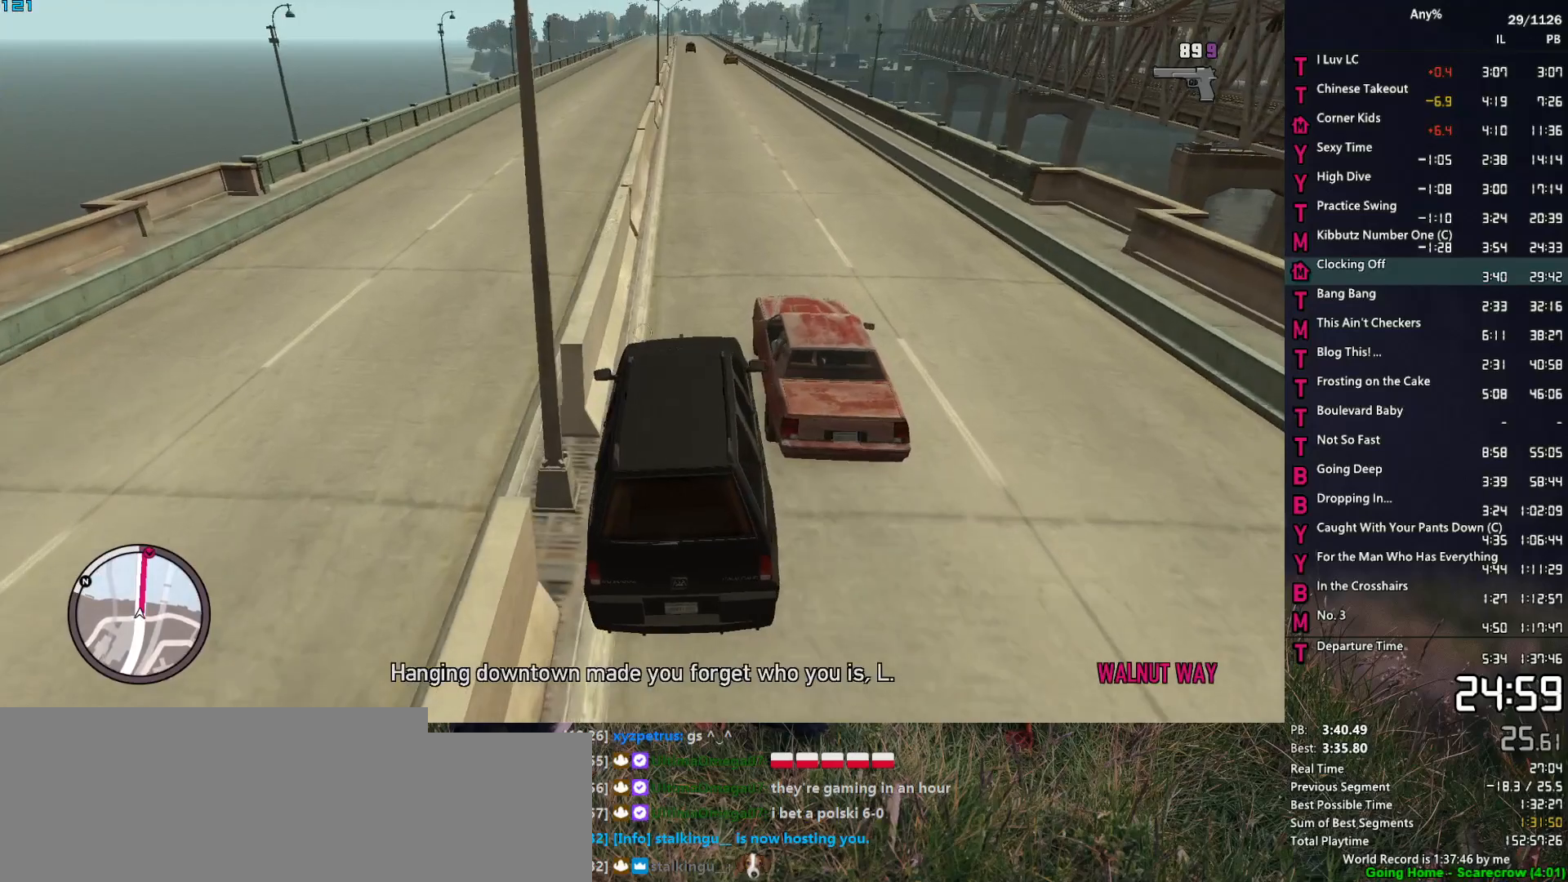
{"keys": ["w"], "mouse": ["right"], "mouse_move": "up-right", "events": [[300, "a", "down"], [483, "a", "up"]]}
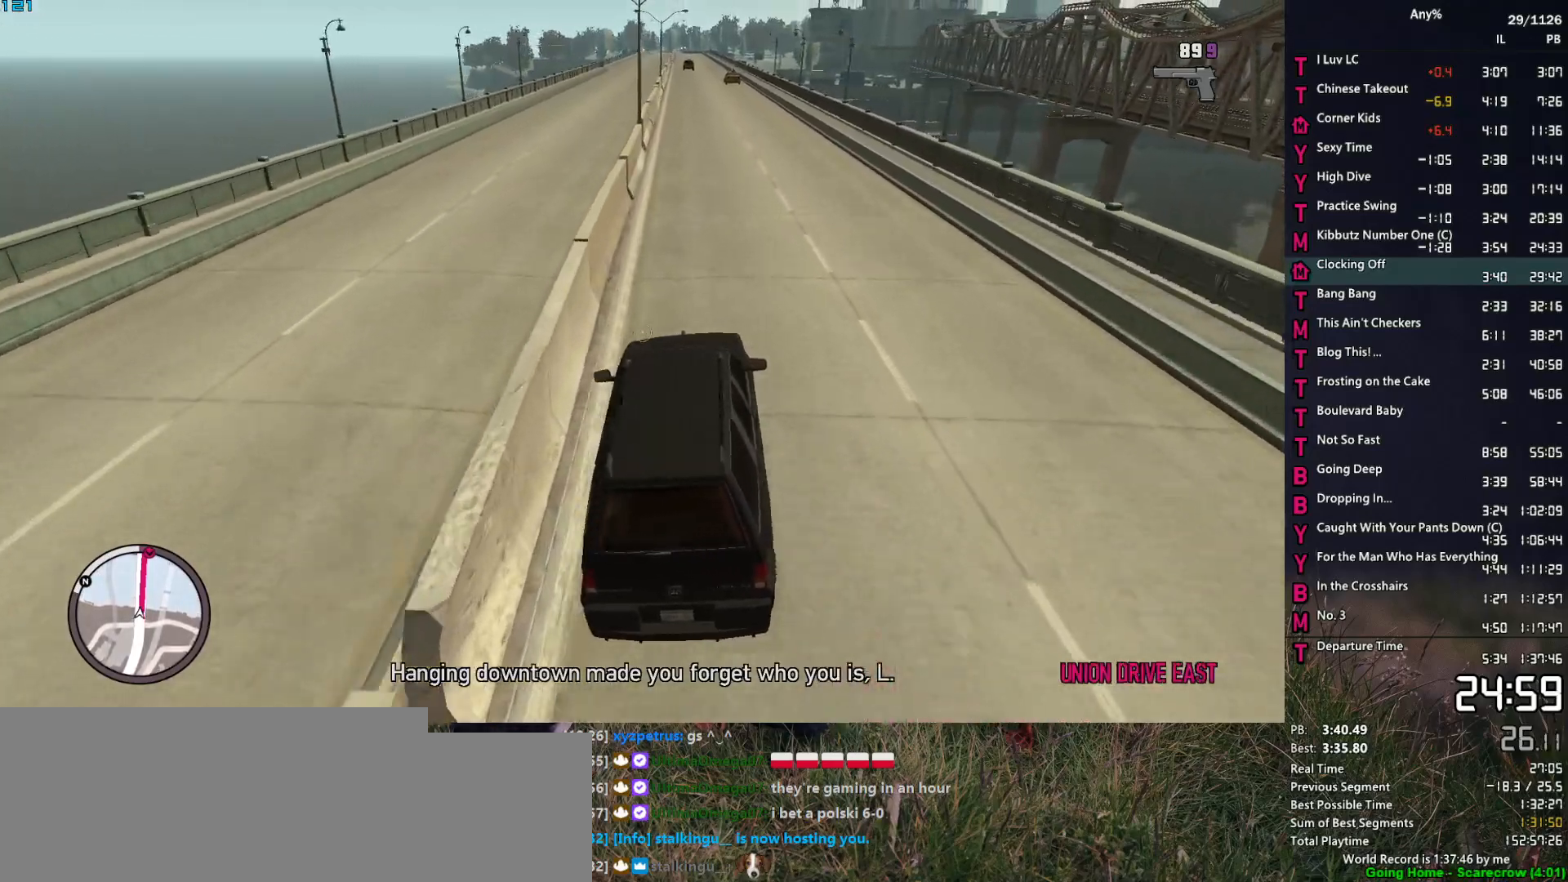
{"keys": ["w"], "mouse": ["right"], "mouse_move": "still", "events": [[217, "a", "down"], [267, "a", "up"]]}
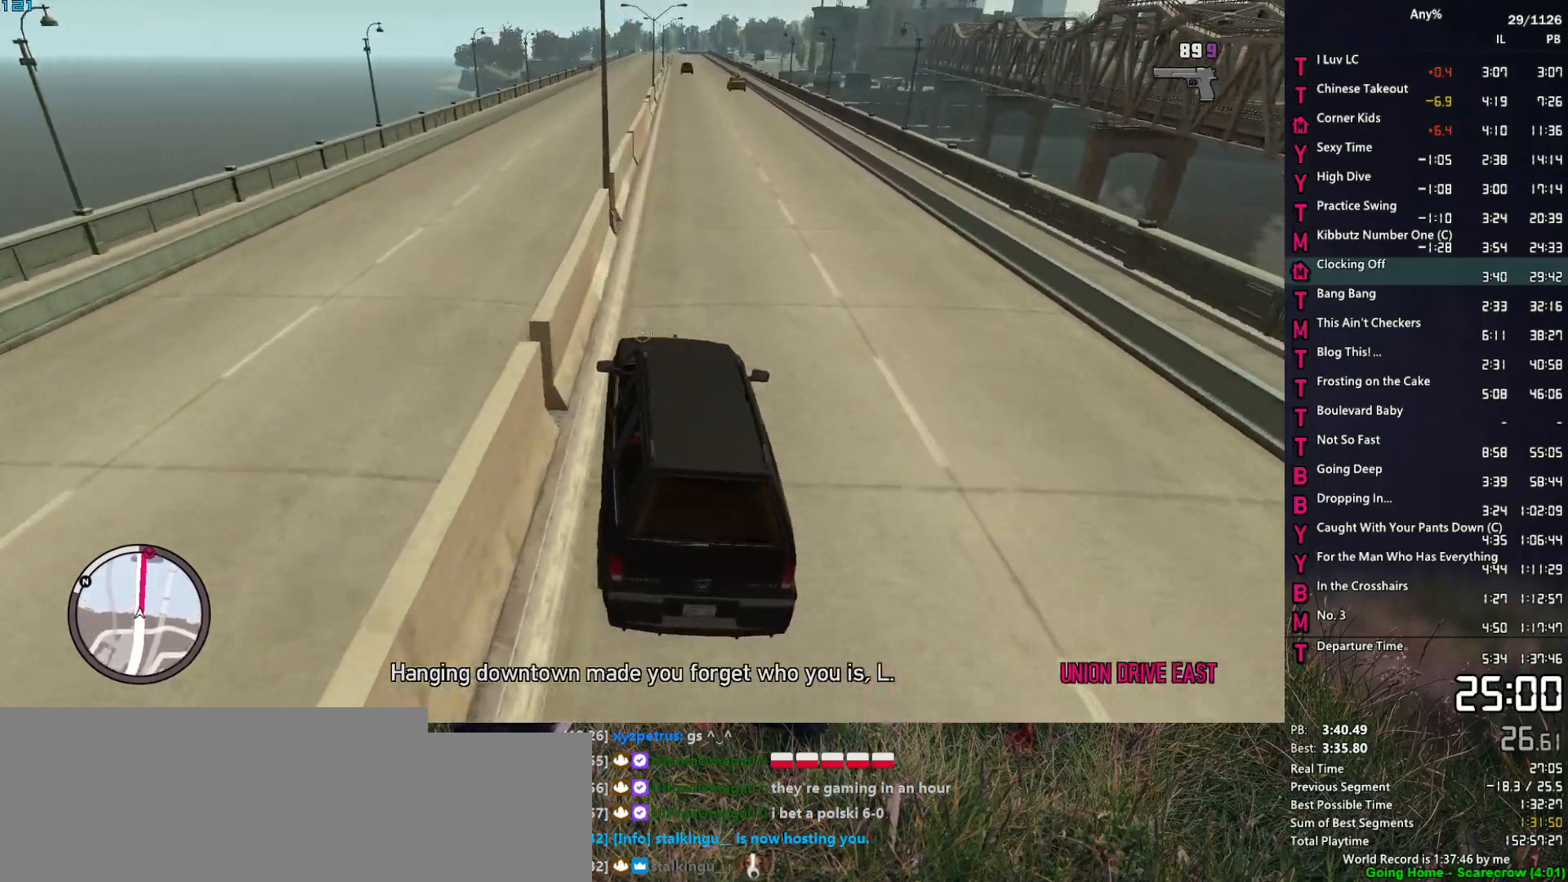
{"keys": ["w"], "mouse": ["right"], "mouse_move": "still", "events": [[50, "d", "down"], [183, "d", "up"]]}
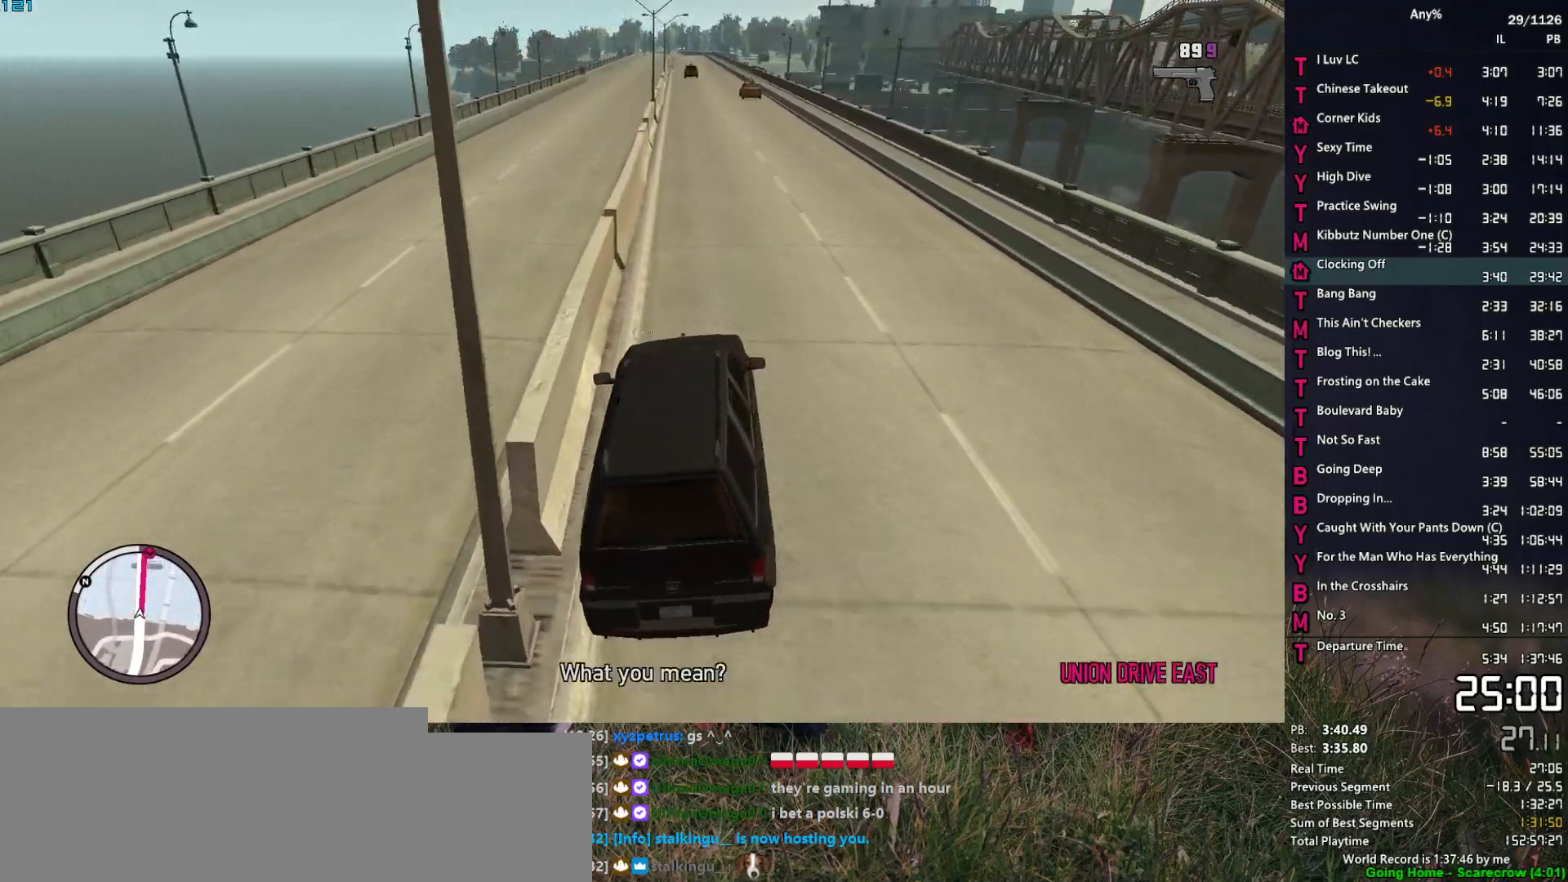
{"keys": ["w"], "mouse": ["right"], "mouse_move": "still", "events": [[300, "a", "down"], [350, "a", "up"]]}
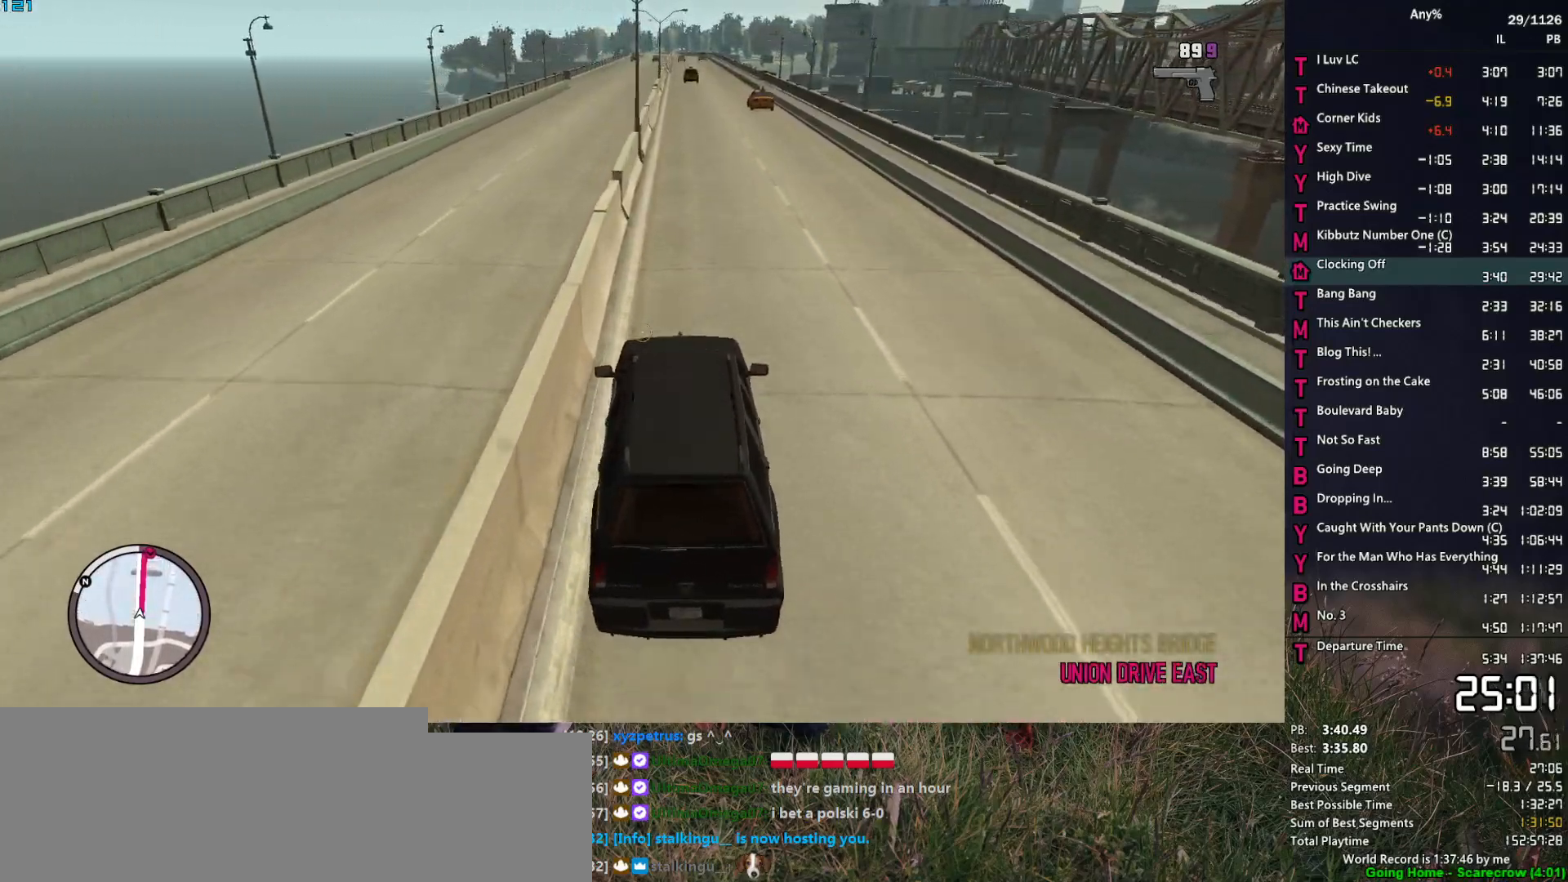
{"keys": ["w"], "mouse": ["right"], "mouse_move": "still", "events": [[317, "d", "down"], [400, "d", "up"]]}
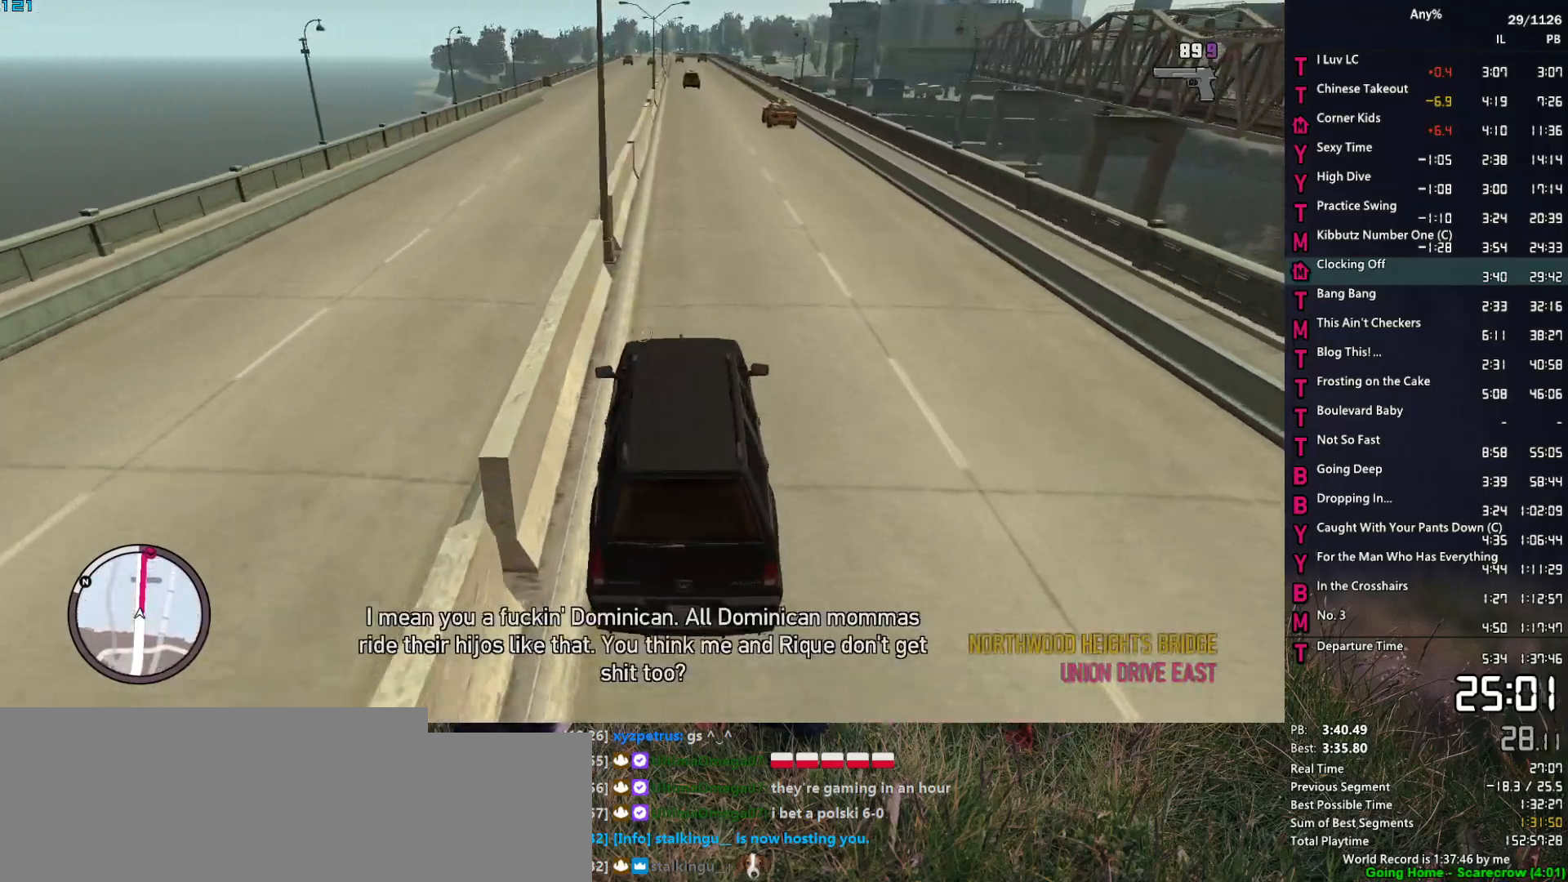
{"keys": ["d", "w"], "mouse": ["right"], "mouse_move": "still", "events": [[467, "d", "down"]]}
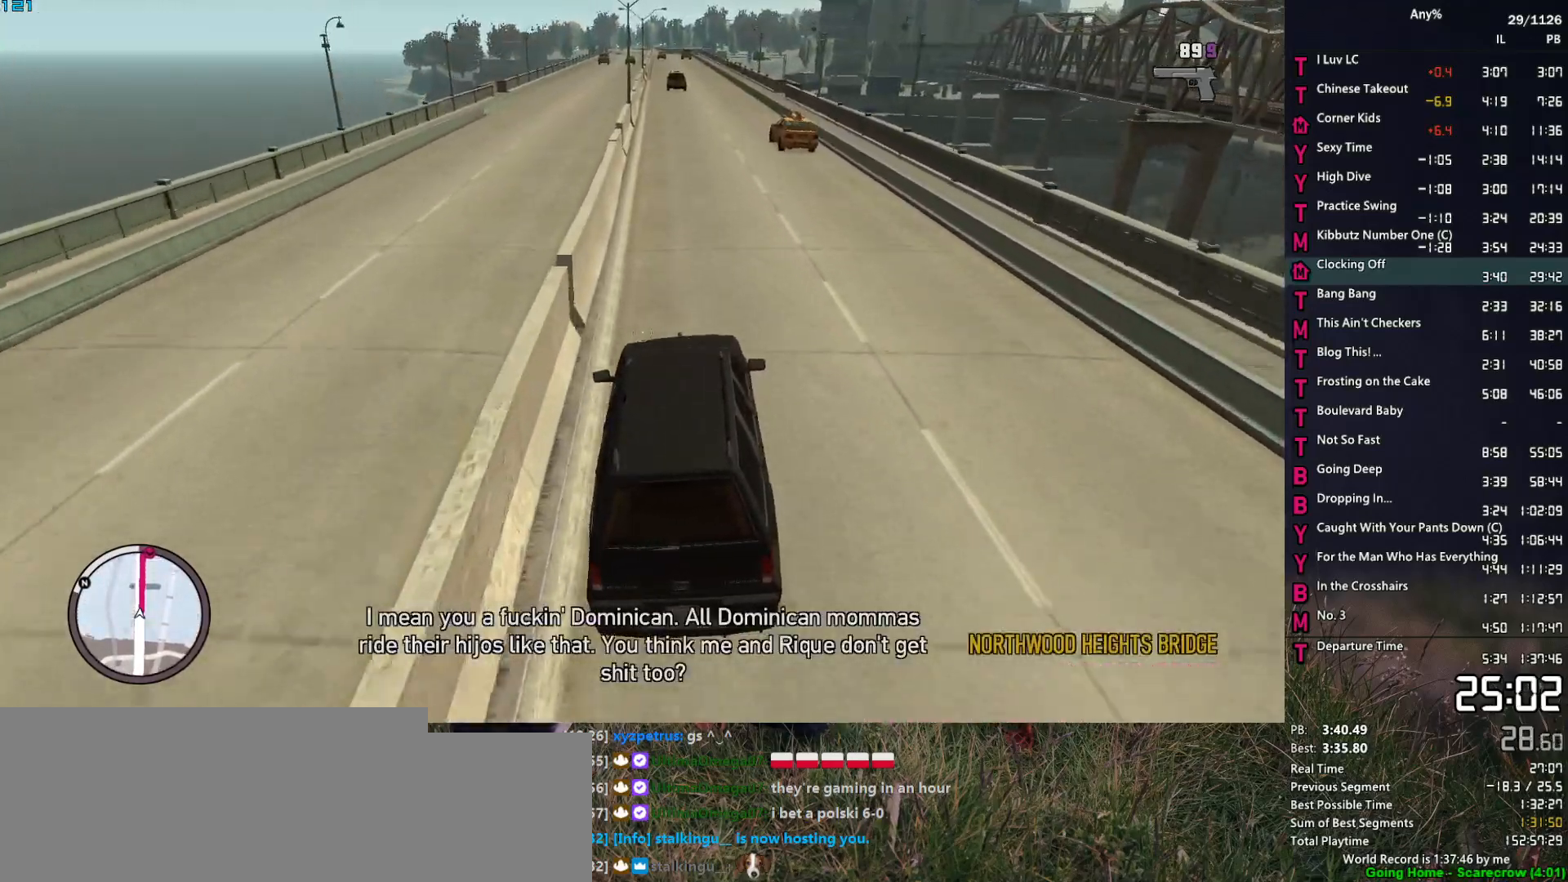
{"keys": ["w"], "mouse": ["right"], "mouse_move": "still", "events": [[17, "d", "up"]]}
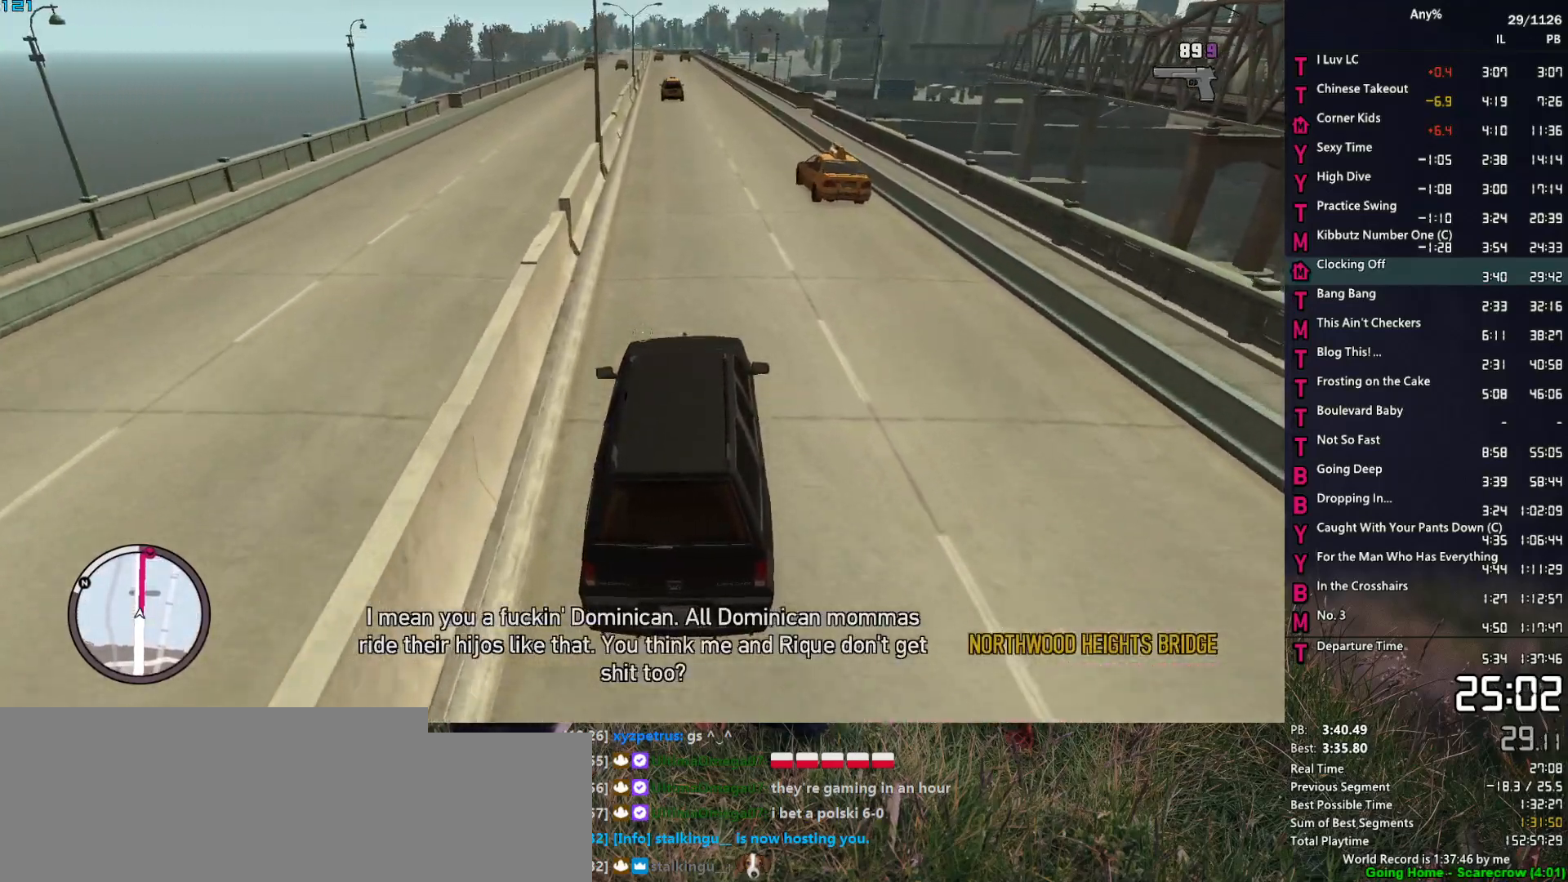
{"keys": ["w"], "mouse": ["right"], "mouse_move": "still", "events": []}
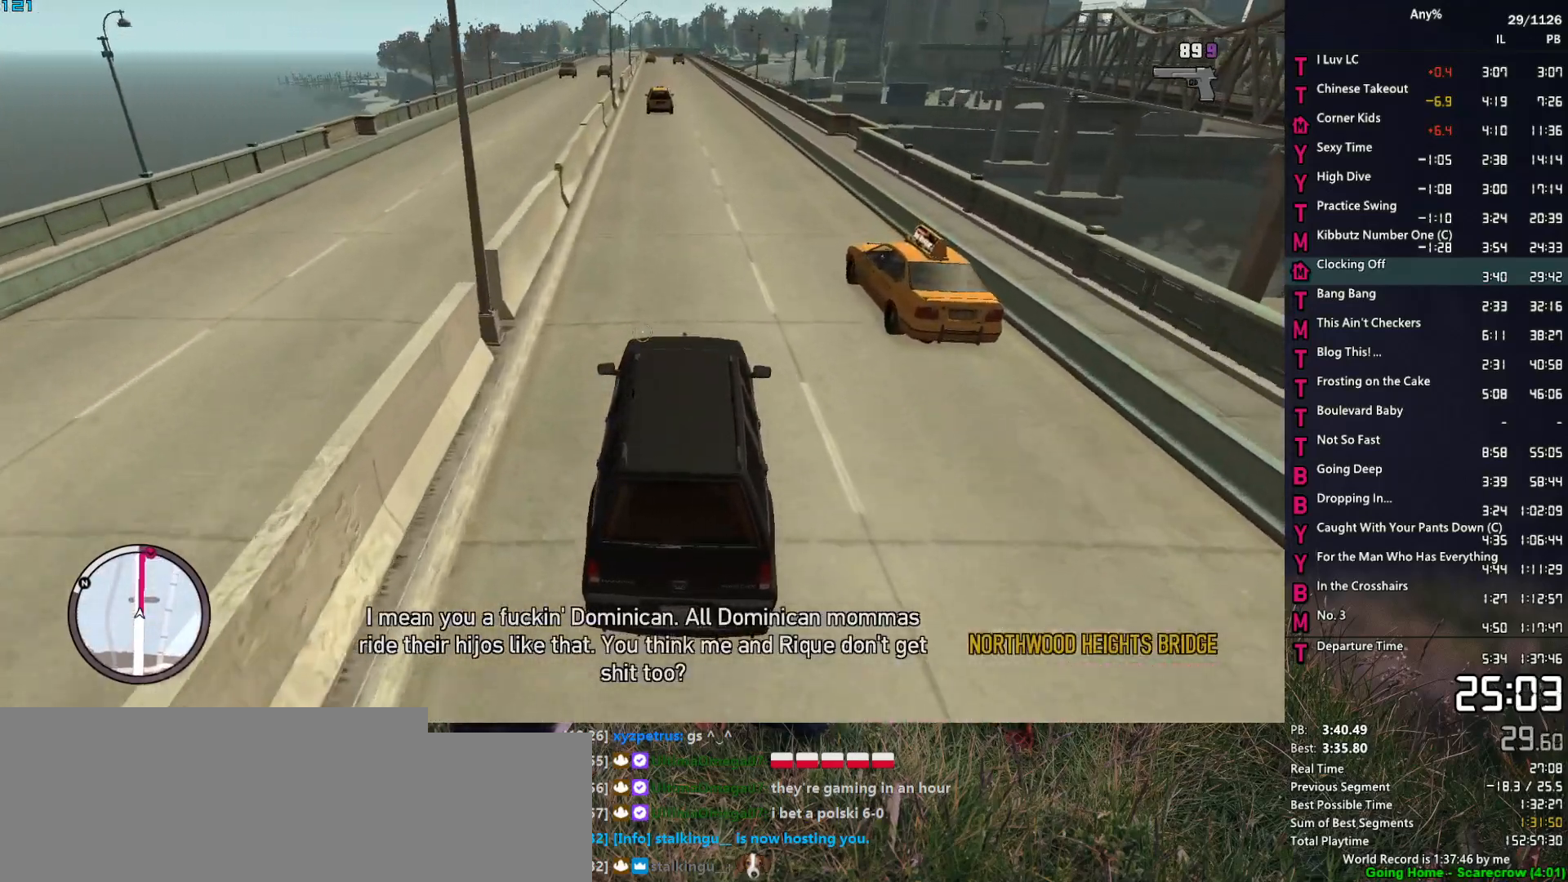
{"keys": ["w"], "mouse": ["right"], "mouse_move": "still", "events": []}
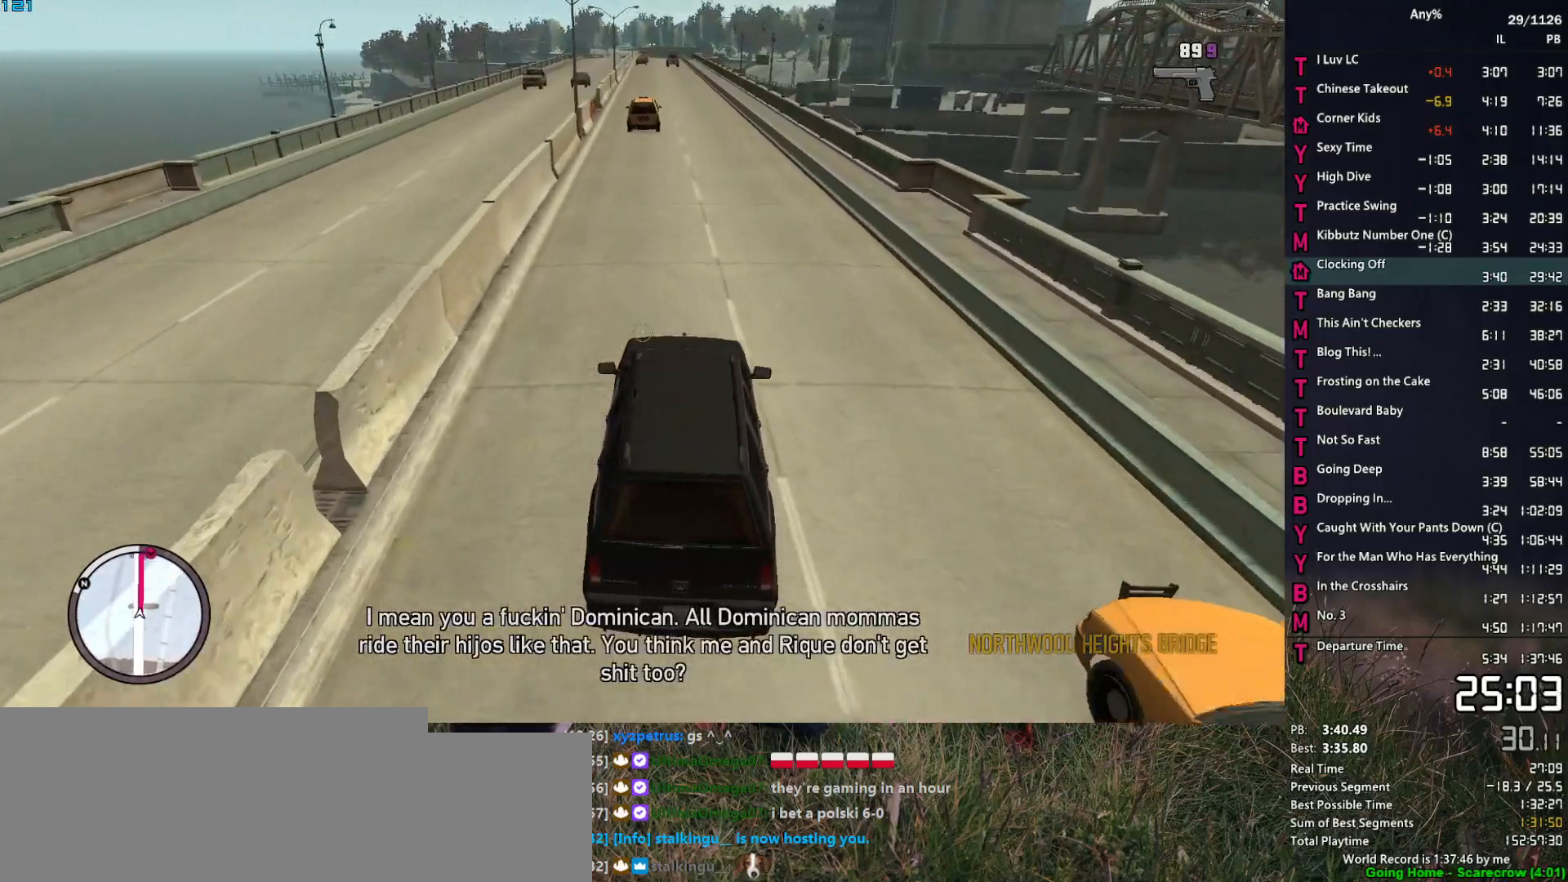
{"keys": ["w"], "mouse": ["right"], "mouse_move": "still", "events": []}
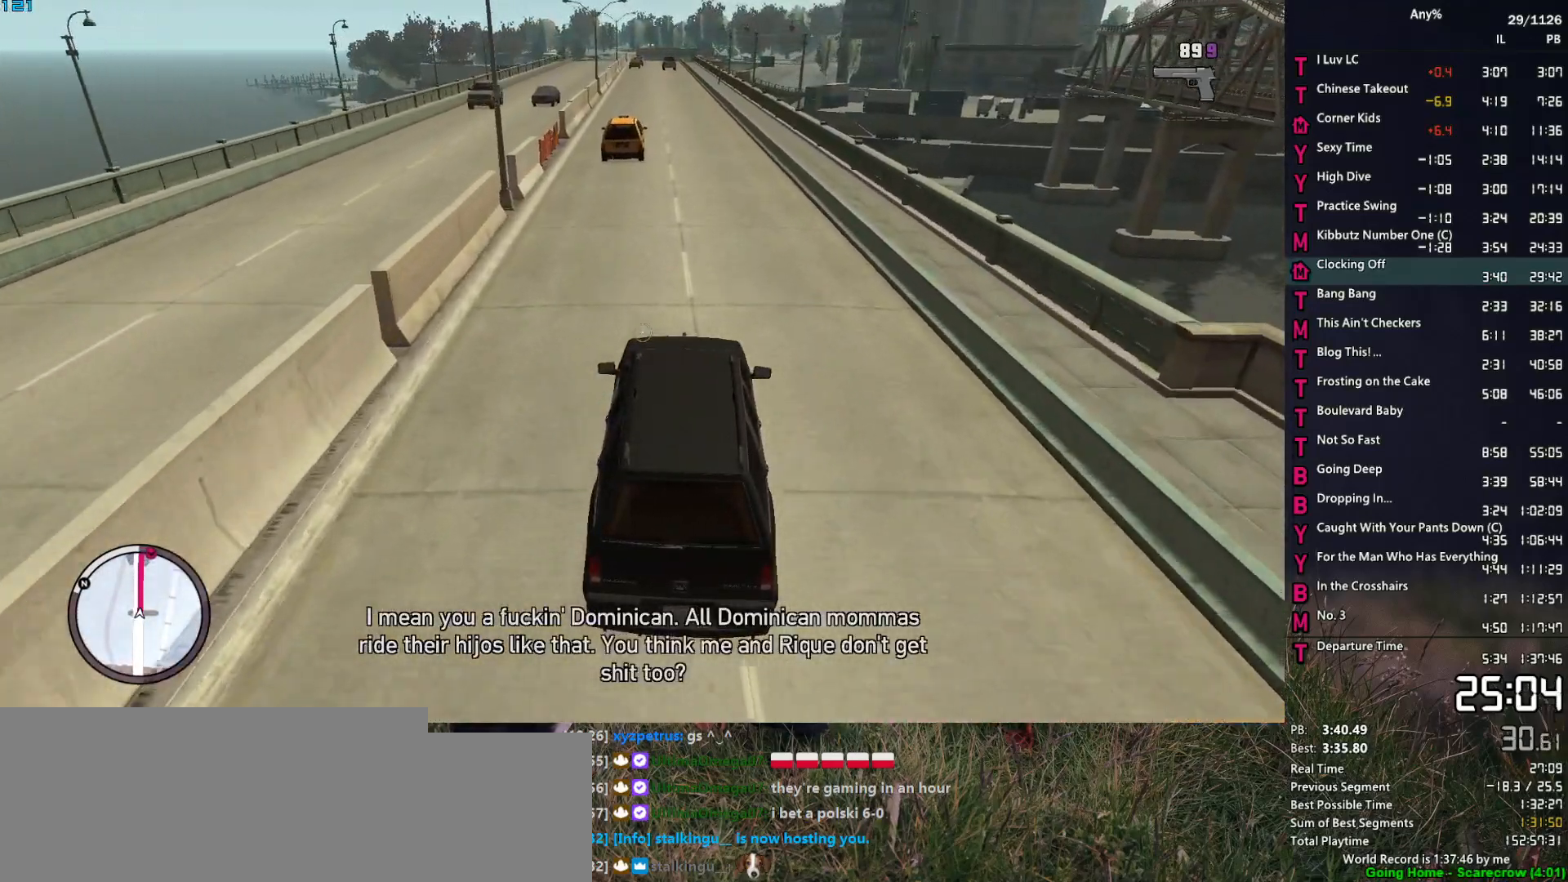
{"keys": ["w"], "mouse": ["right"], "mouse_move": "still", "events": [[350, "a", "down"], [450, "a", "up"]]}
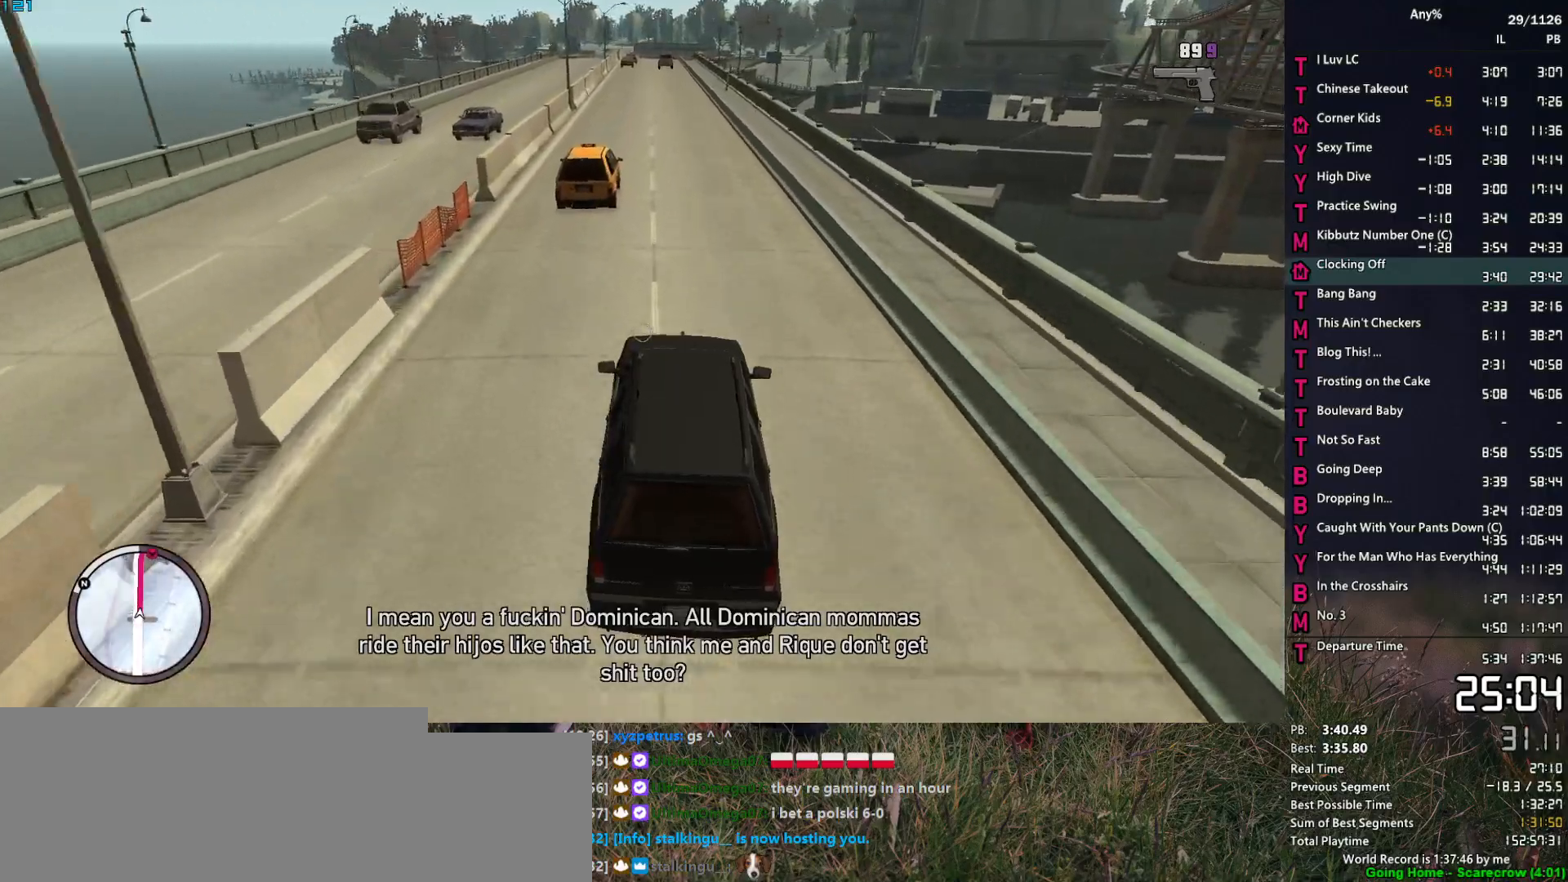
{"keys": ["w"], "mouse": ["right"], "mouse_move": "still", "events": [[367, "a", "down"], [467, "a", "up"]]}
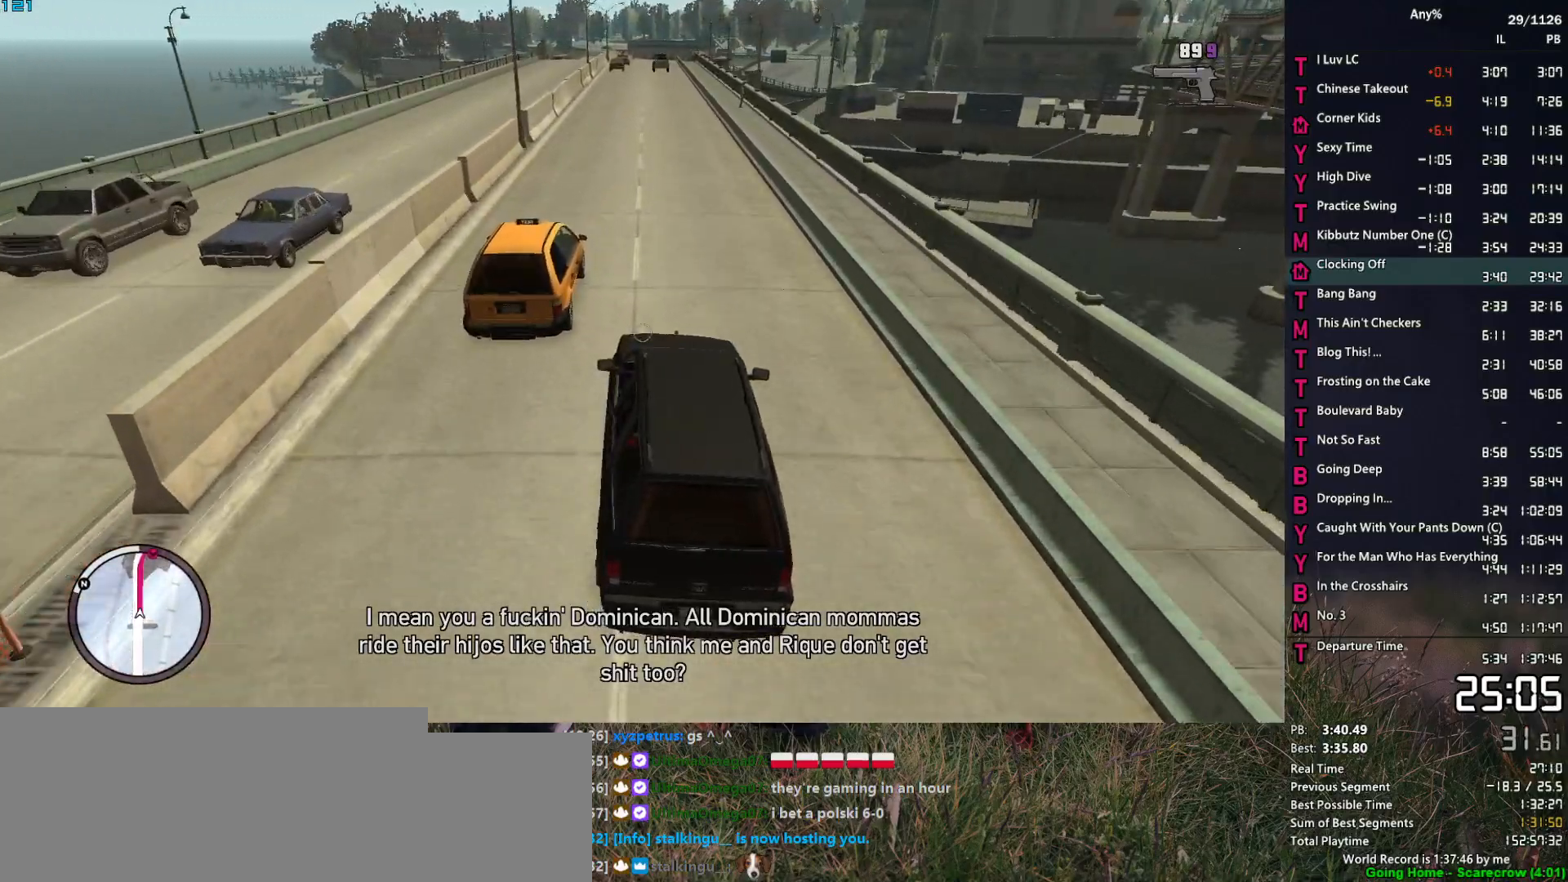
{"keys": ["w"], "mouse": ["right"], "mouse_move": "still", "events": [[250, "a", "down"], [350, "a", "up"]]}
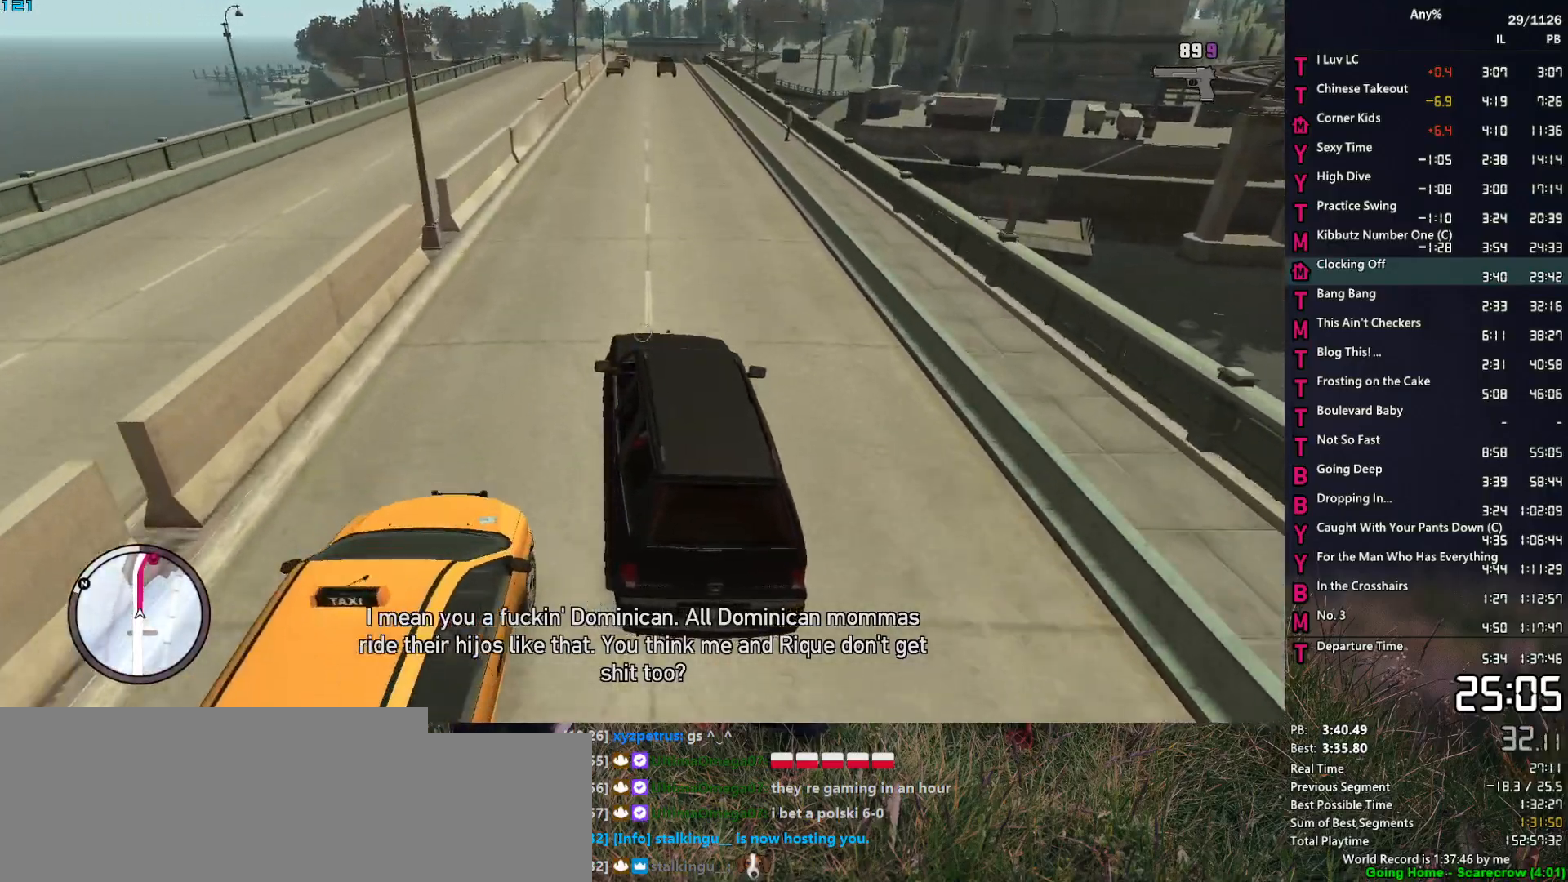
{"keys": ["w"], "mouse": ["right"], "mouse_move": "still", "events": []}
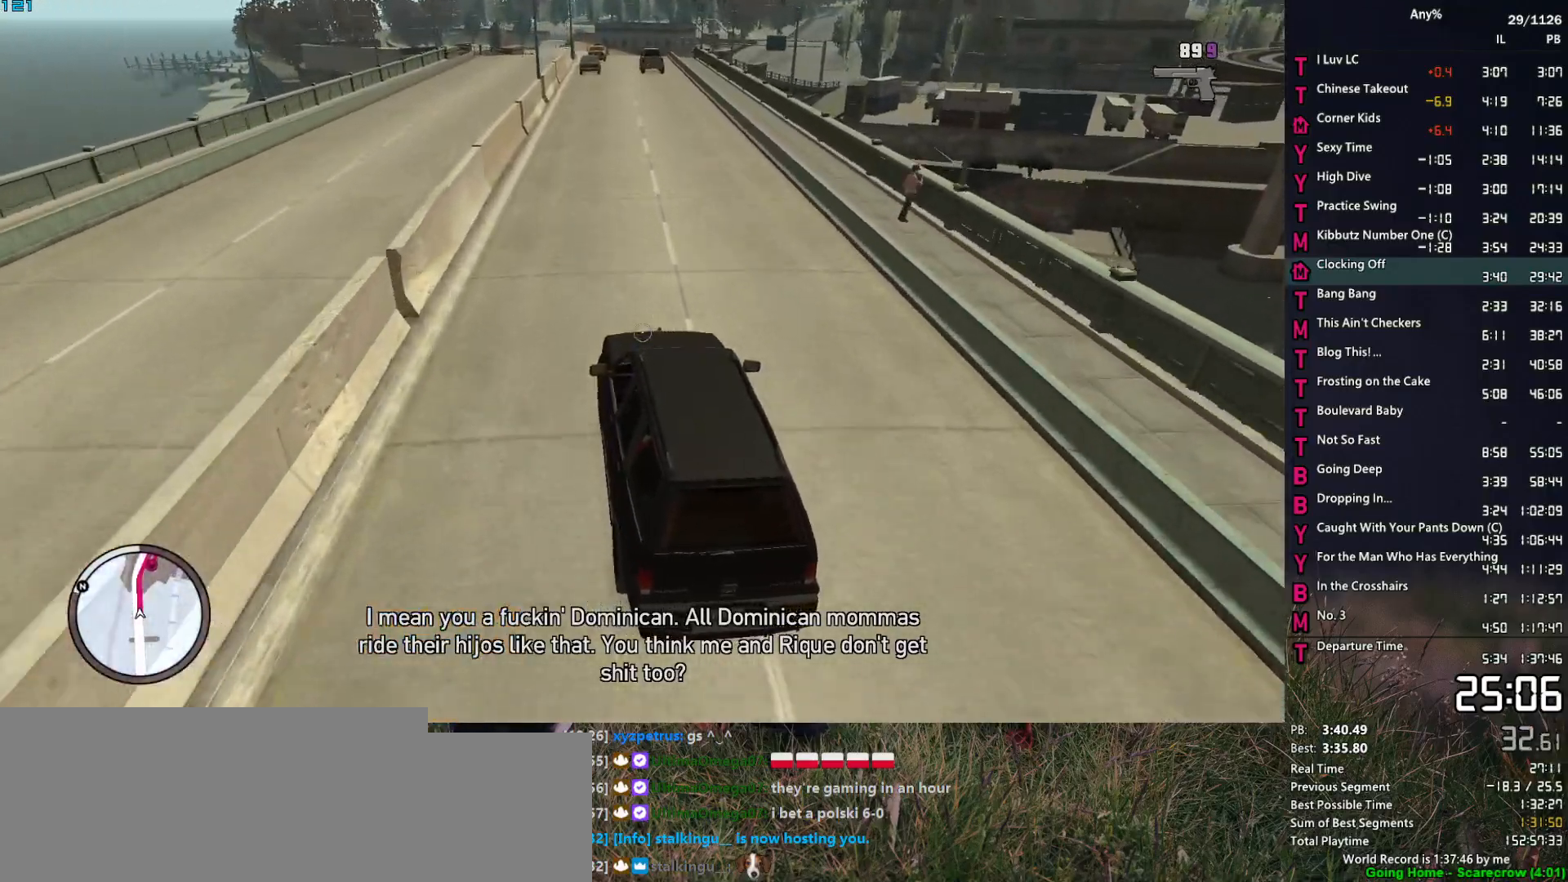
{"keys": ["w"], "mouse": ["right"], "mouse_move": "still", "events": [[233, "d", "down"], [333, "d", "up"]]}
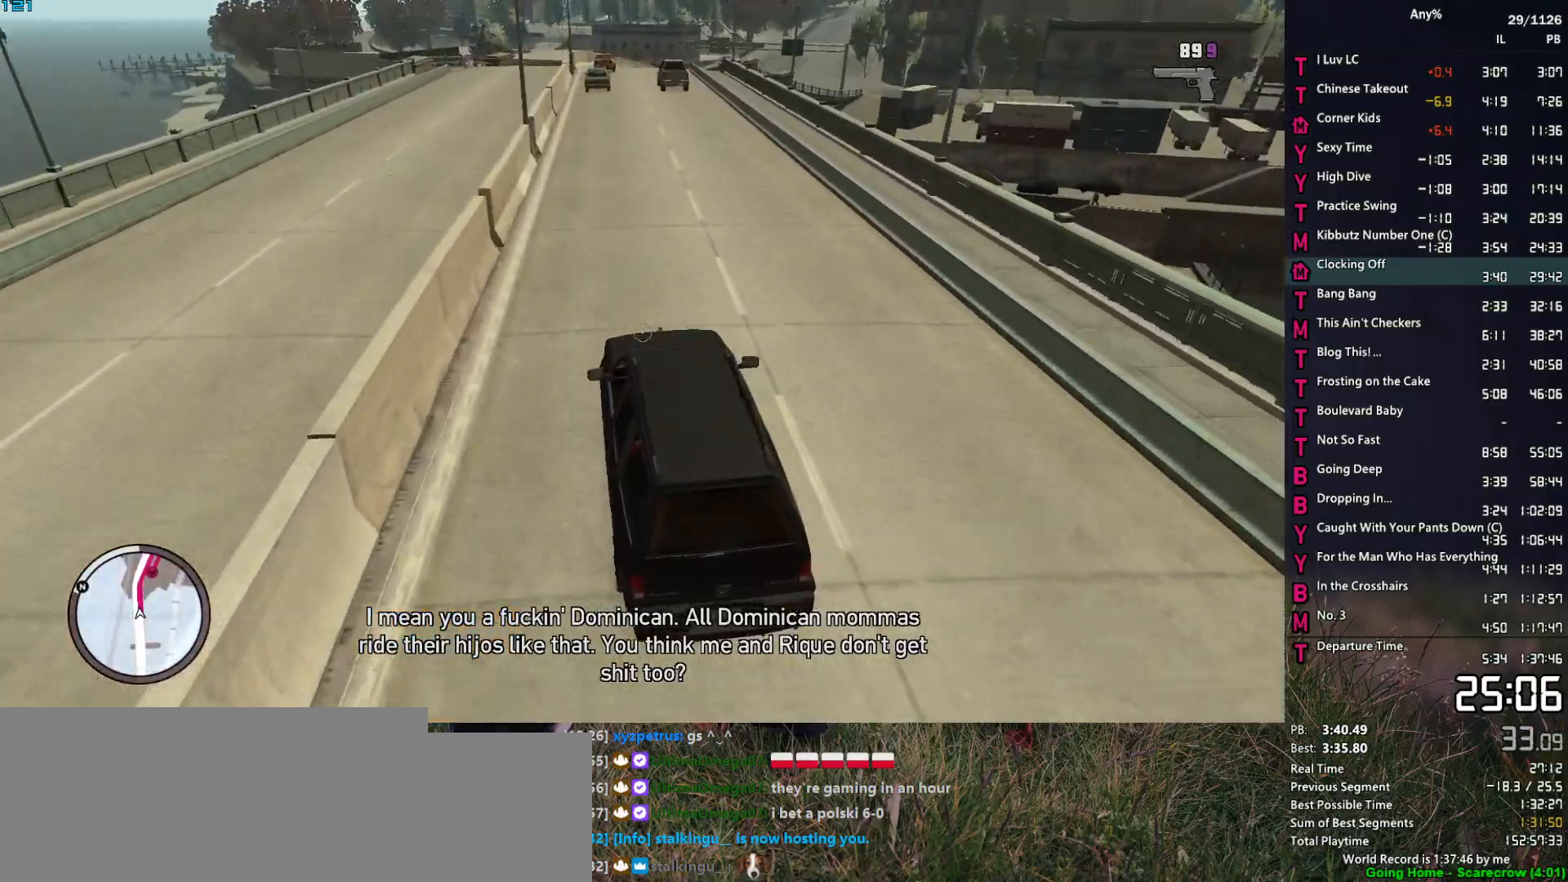
{"keys": ["d", "w"], "mouse": ["right"], "mouse_move": "still", "events": [[67, "d", "down"], [150, "d", "up"], [433, "d", "down"]]}
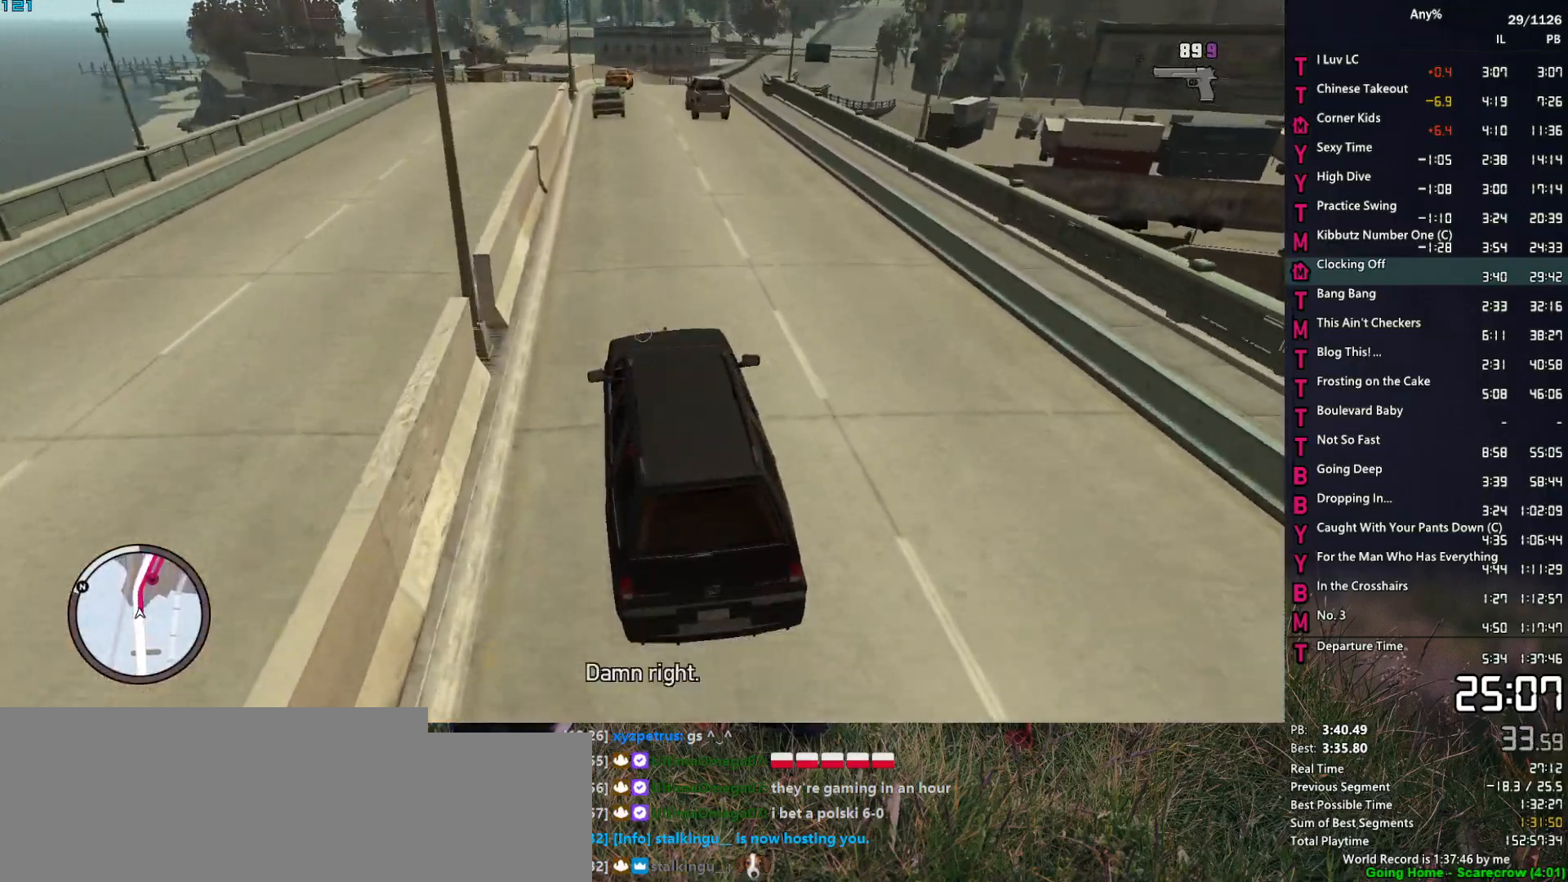
{"keys": ["w"], "mouse": ["right"], "mouse_move": "still", "events": [[33, "d", "up"], [167, "d", "down"], [267, "d", "up"], [450, "d", "down"], [500, "d", "up"]]}
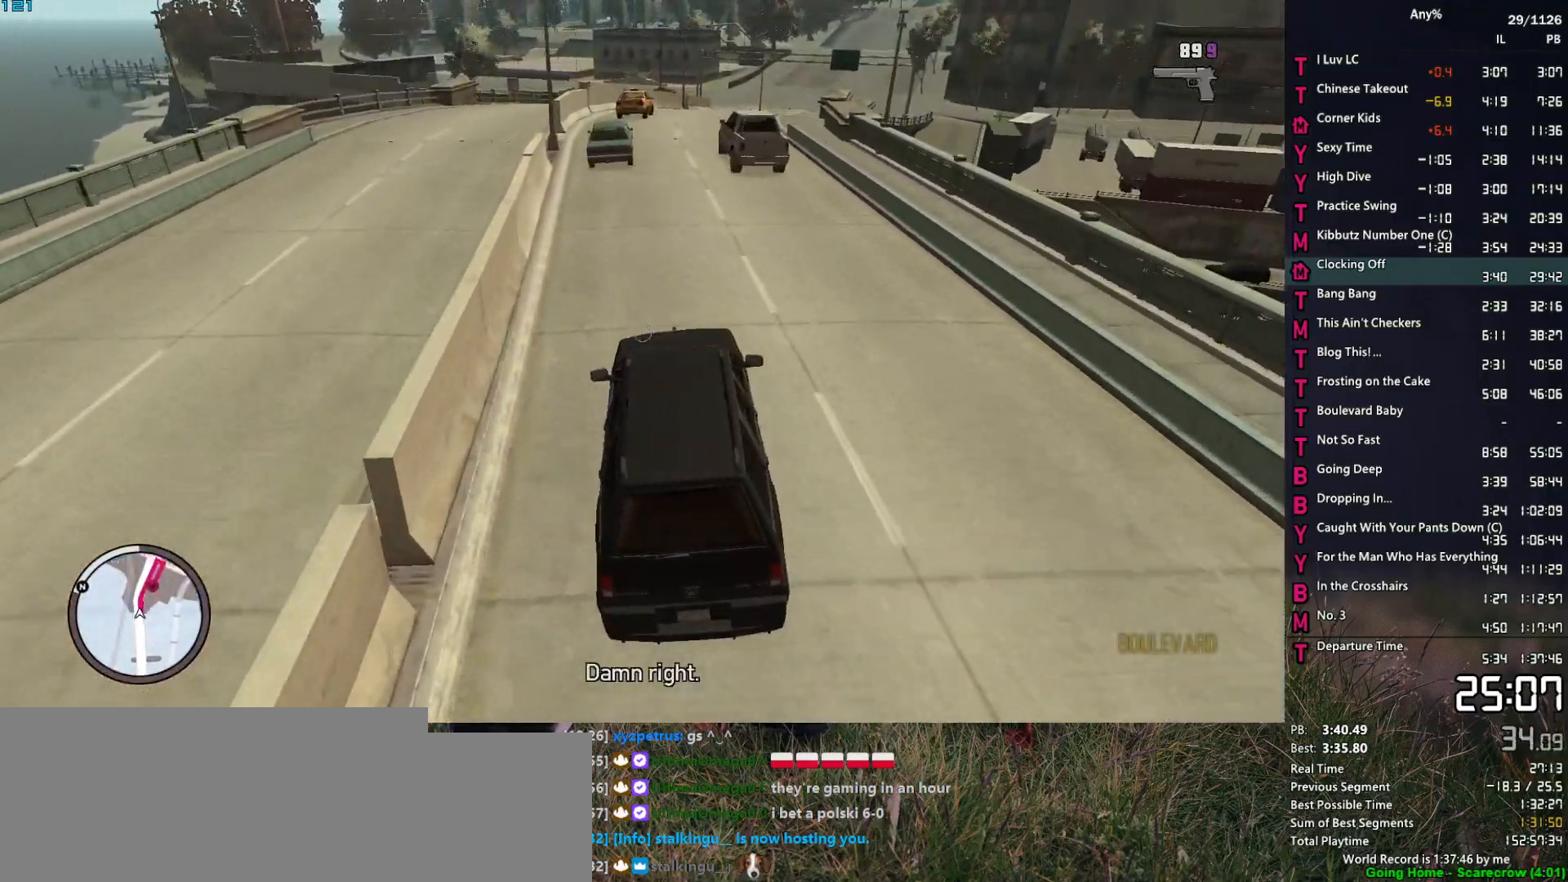
{"keys": ["d", "s"], "mouse": ["right"], "mouse_move": "still", "events": [[50, "w", "up"], [133, "d", "down"], [133, "s", "down"], [233, "d", "up"], [333, "s", "up"], [367, "d", "down"], [467, "s", "down"]]}
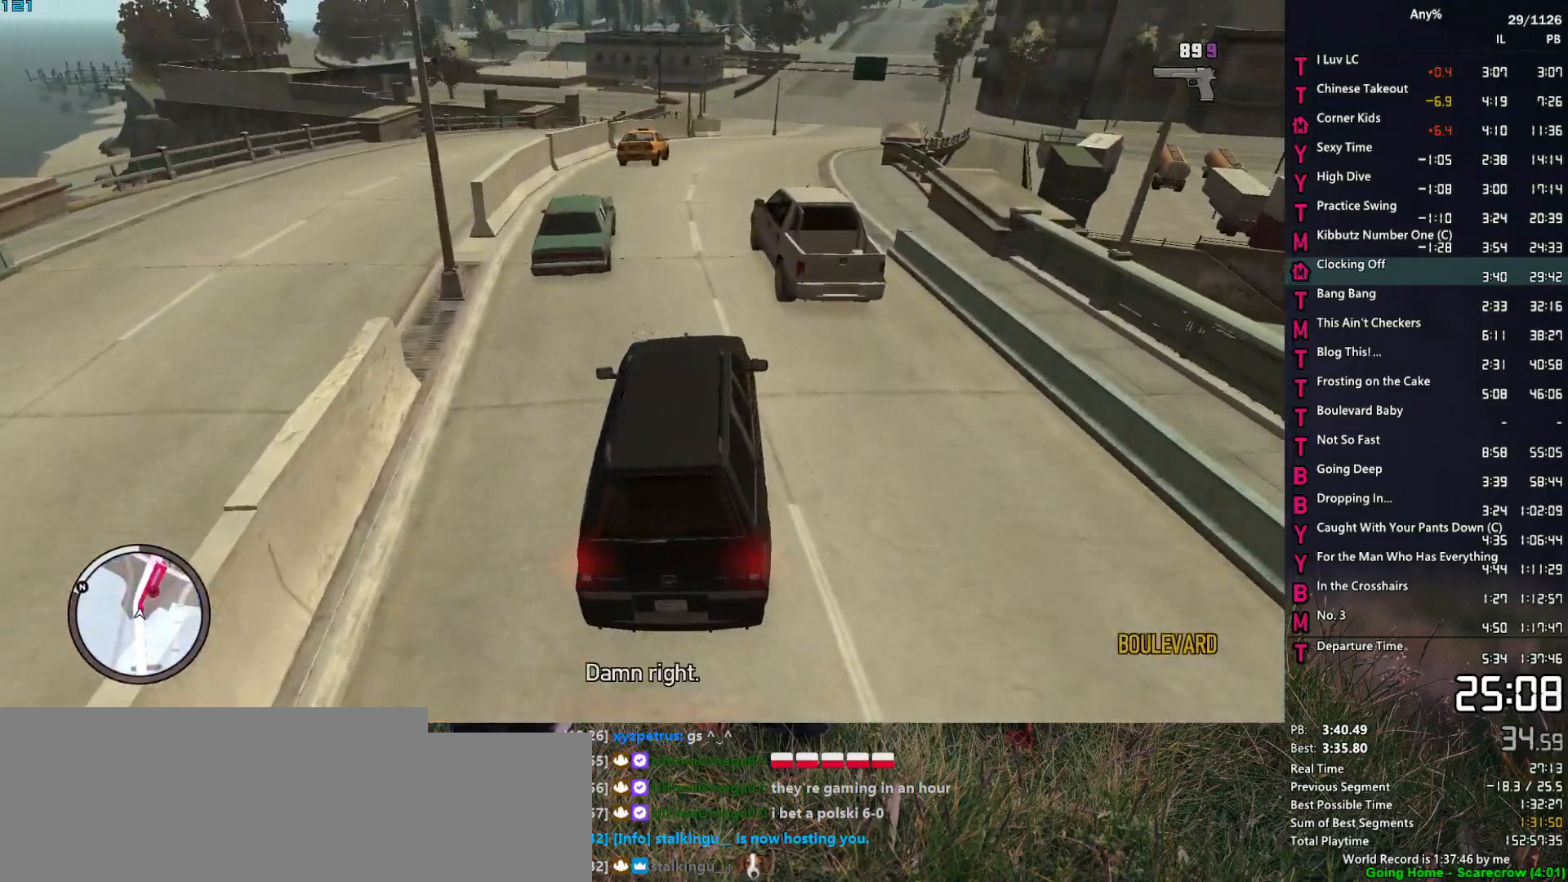
{"keys": [], "mouse": ["right"], "mouse_move": "right", "events": [[17, "d", "up"], [67, "s", "up"], [150, "d", "down"], [250, "d", "up"], [350, "d", "down"], [433, "d", "up"]]}
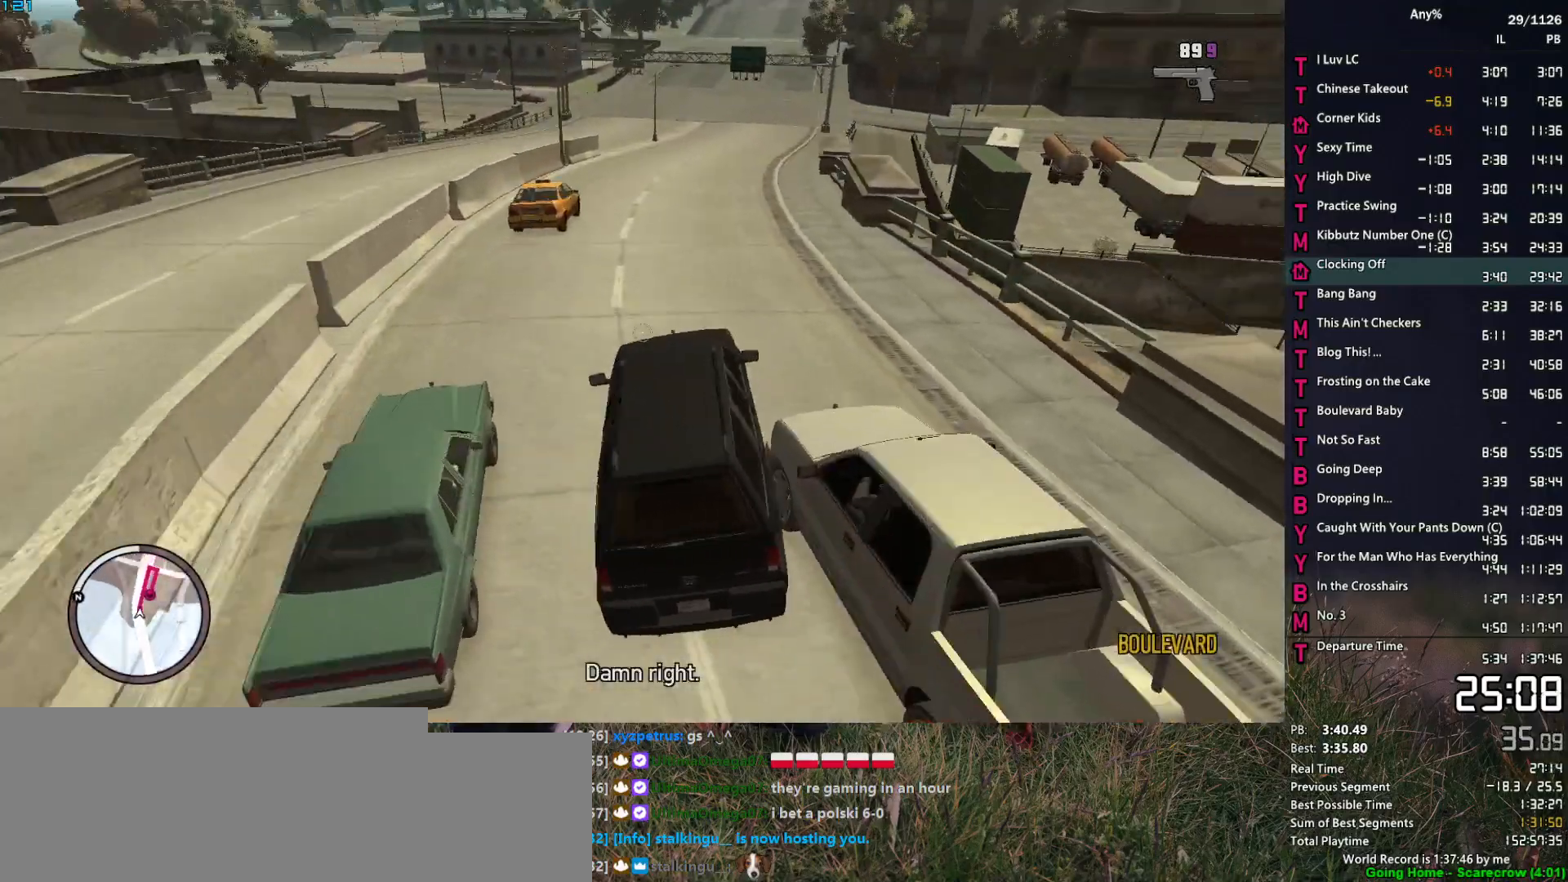
{"keys": ["d", "w"], "mouse": ["right"], "mouse_move": "up", "events": [[33, "d", "down"], [33, "w", "down"], [117, "d", "up"], [267, "d", "down"], [317, "d", "up"], [450, "d", "down"]]}
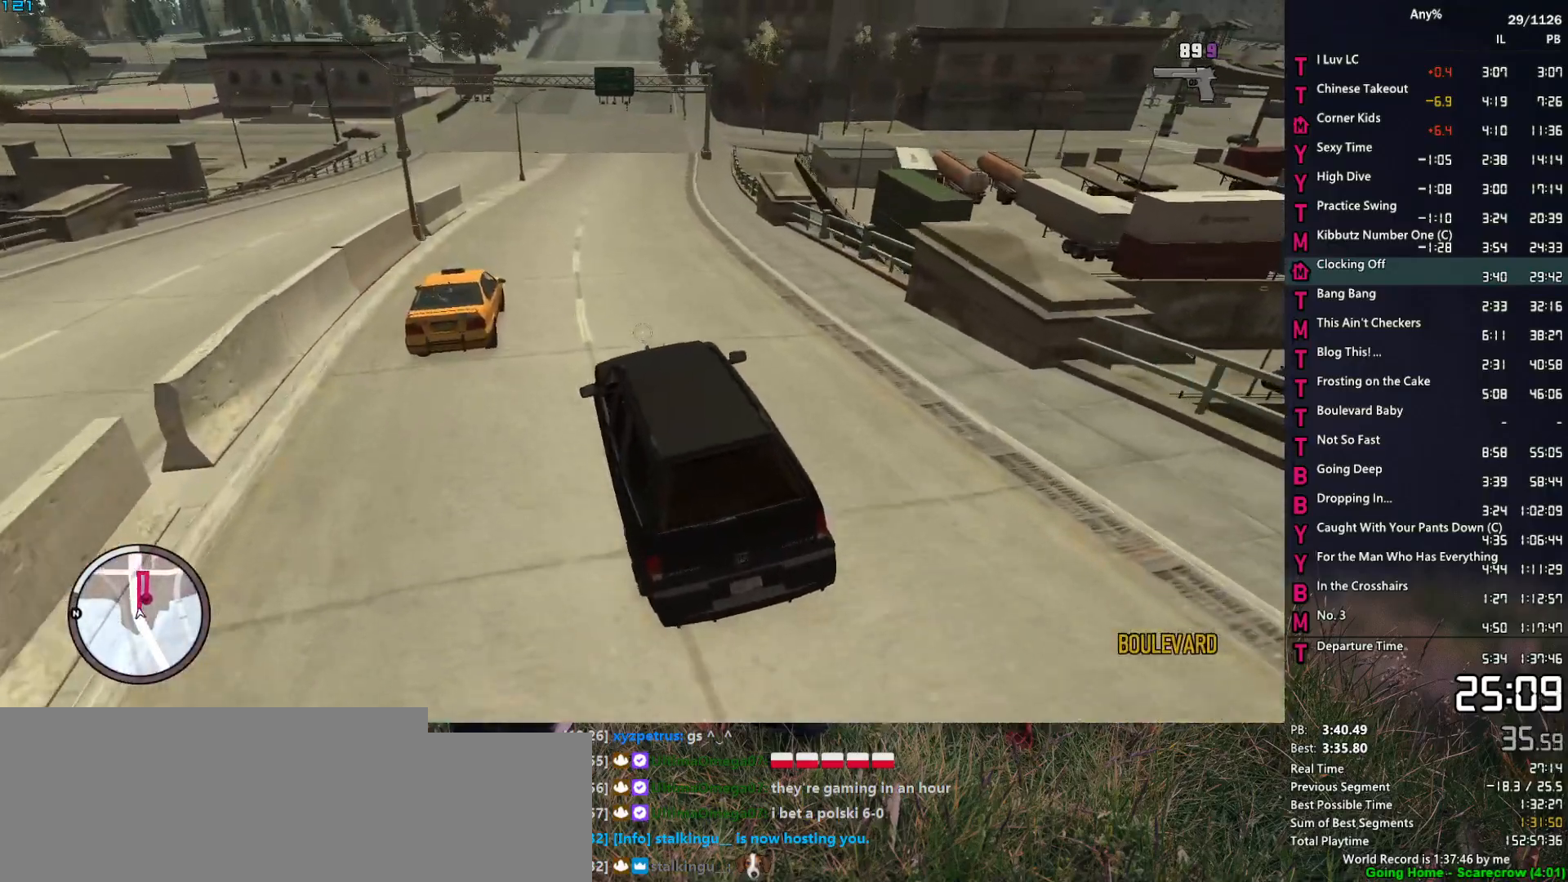
{"keys": ["d"], "mouse": ["right"], "mouse_move": "still", "events": [[50, "d", "up"], [417, "d", "down"], [467, "w", "up"]]}
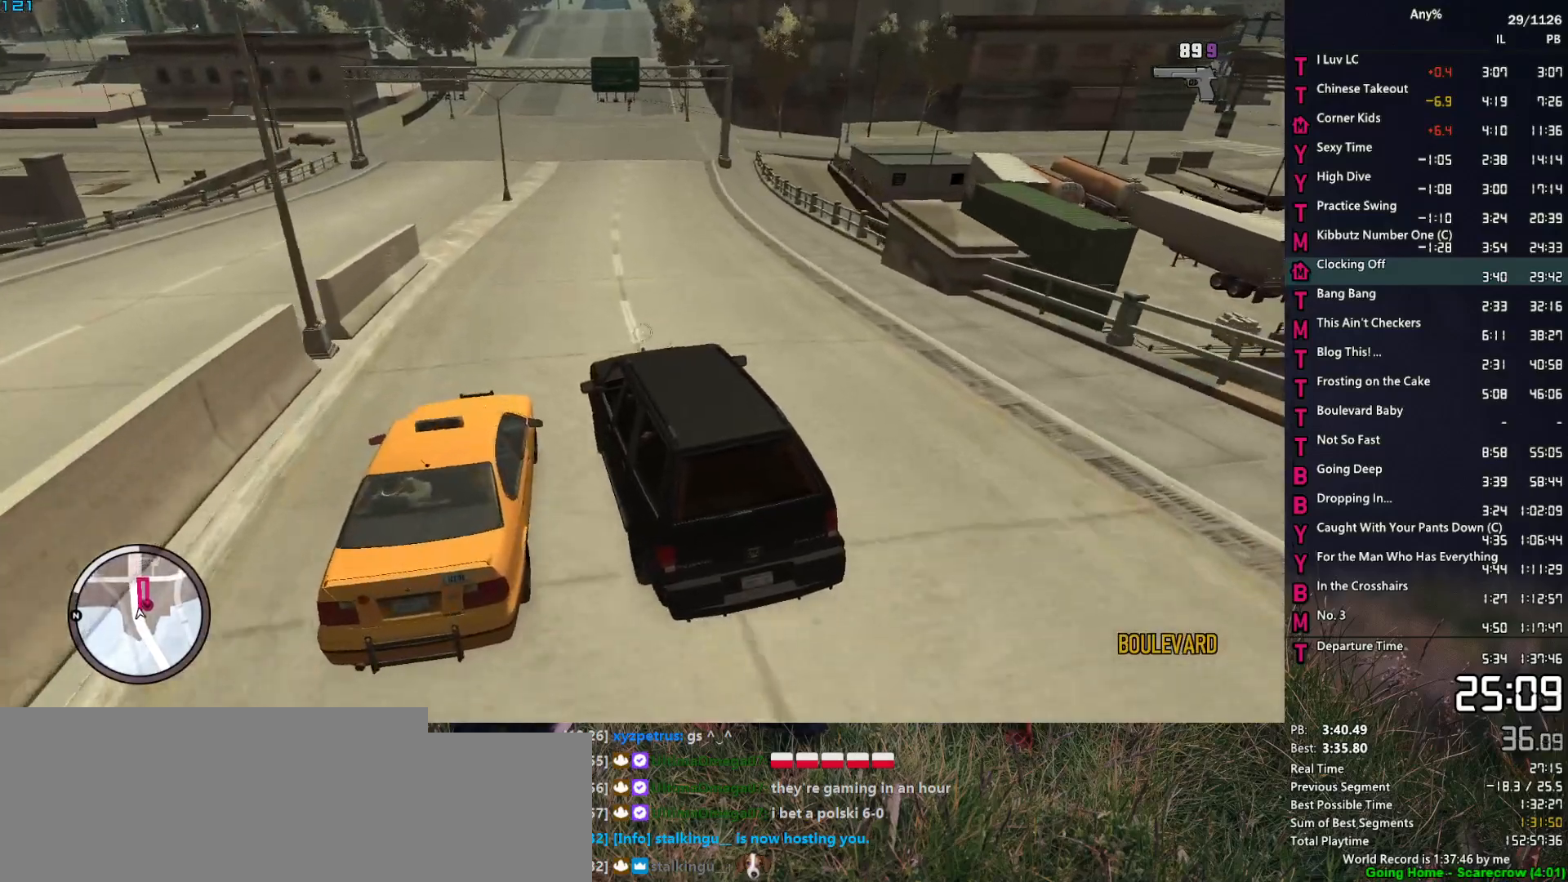
{"keys": ["s"], "mouse": ["right"], "mouse_move": "right", "events": [[17, "d", "up"], [67, "s", "down"], [150, "d", "down"], [250, "d", "up"], [433, "d", "down"], [483, "d", "up"]]}
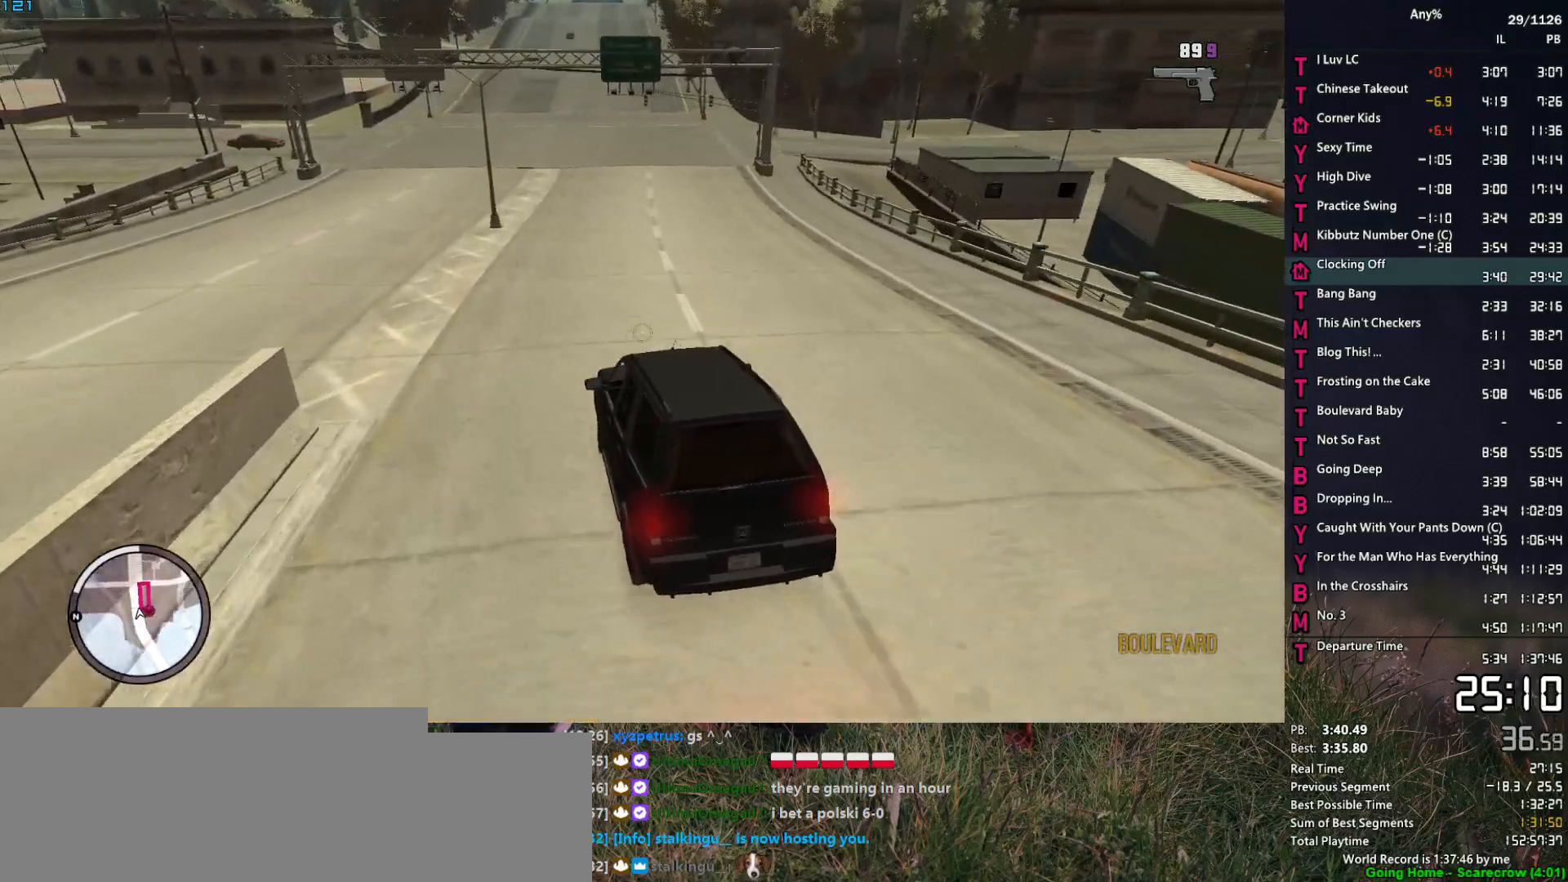
{"keys": ["d", "s"], "mouse": ["right"], "mouse_move": "still", "events": [[217, "d", "down"], [317, "d", "up"], [450, "d", "down"]]}
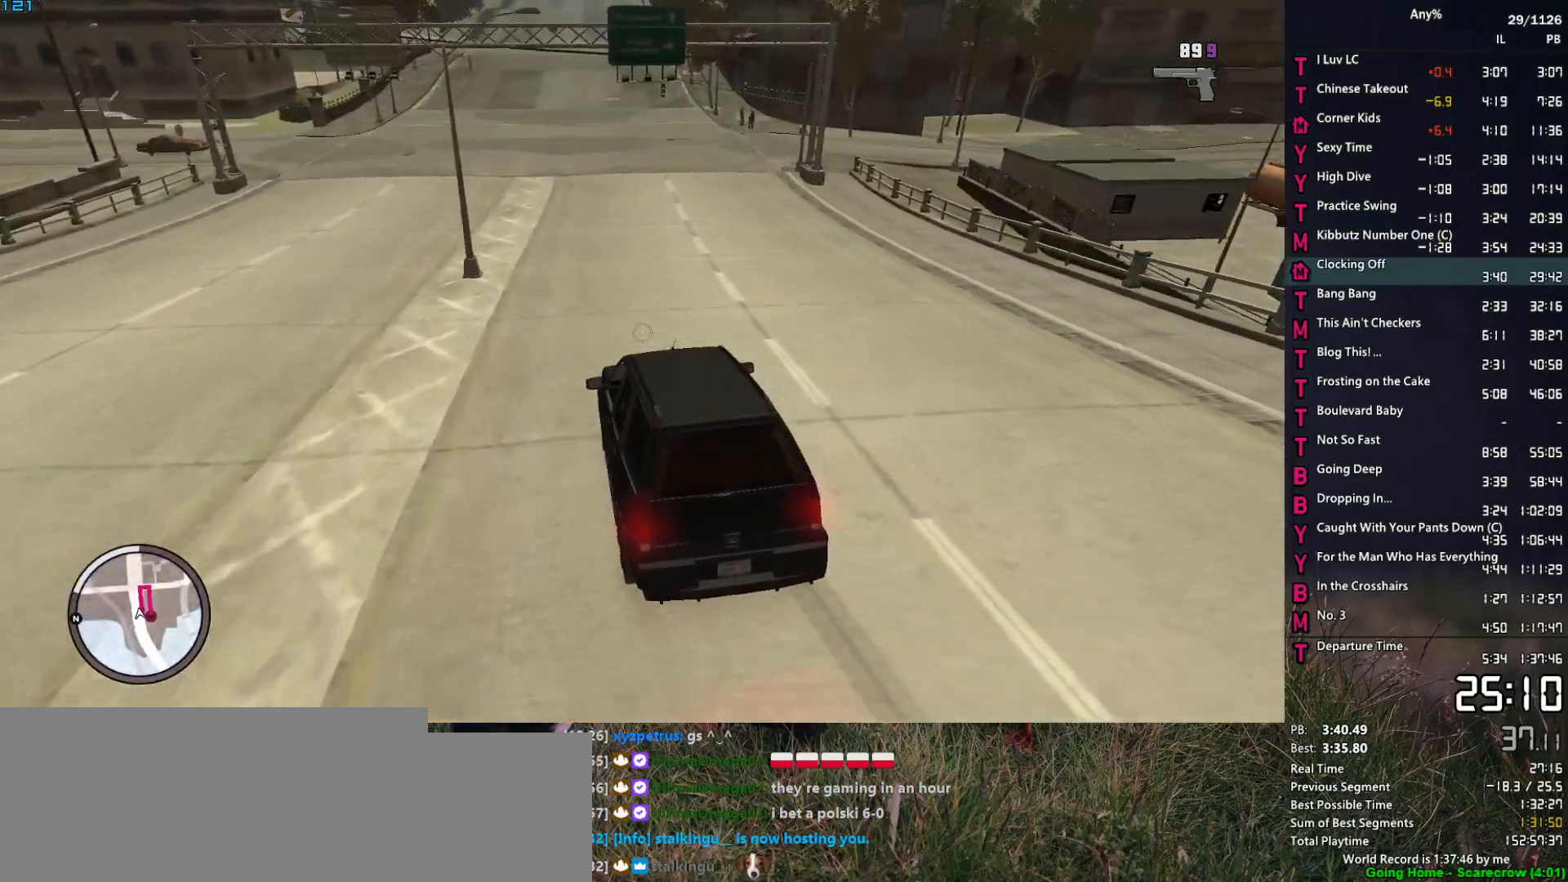
{"keys": ["d", "s"], "mouse": ["right"], "mouse_move": "still", "events": [[50, "d", "up"], [133, "d", "down"], [133, "s", "up"], [183, "s", "down"], [283, "d", "up"], [367, "d", "down"], [367, "s", "up"], [467, "s", "down"]]}
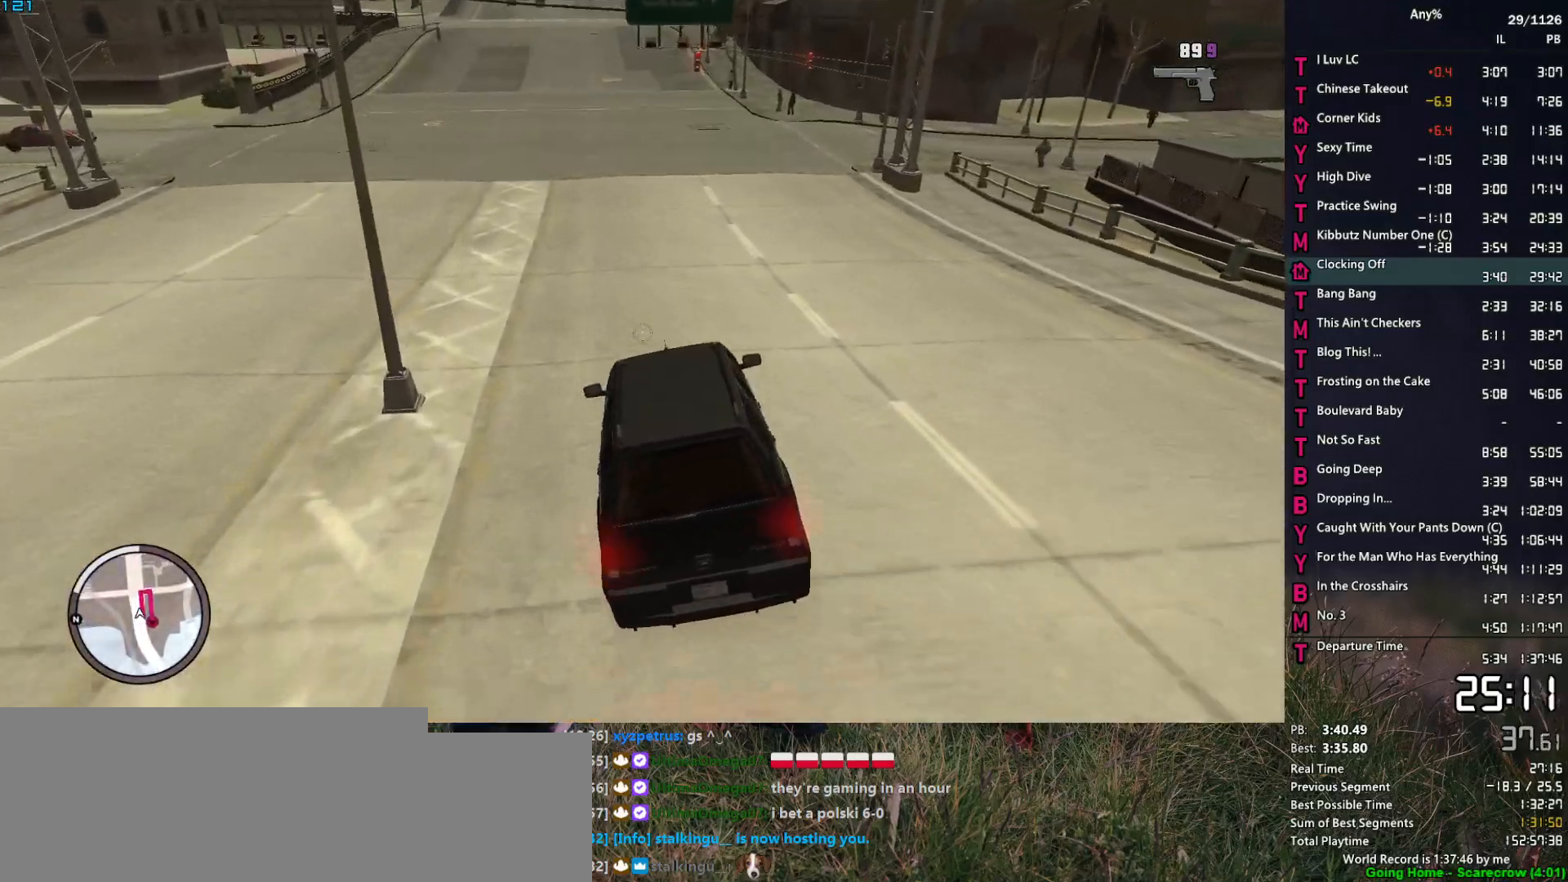
{"keys": ["s"], "mouse": ["right"], "mouse_move": "right", "events": [[17, "d", "up"], [117, "d", "down"], [117, "s", "up"], [200, "s", "down"], [333, "s", "up"], [433, "s", "down"], [483, "d", "up"]]}